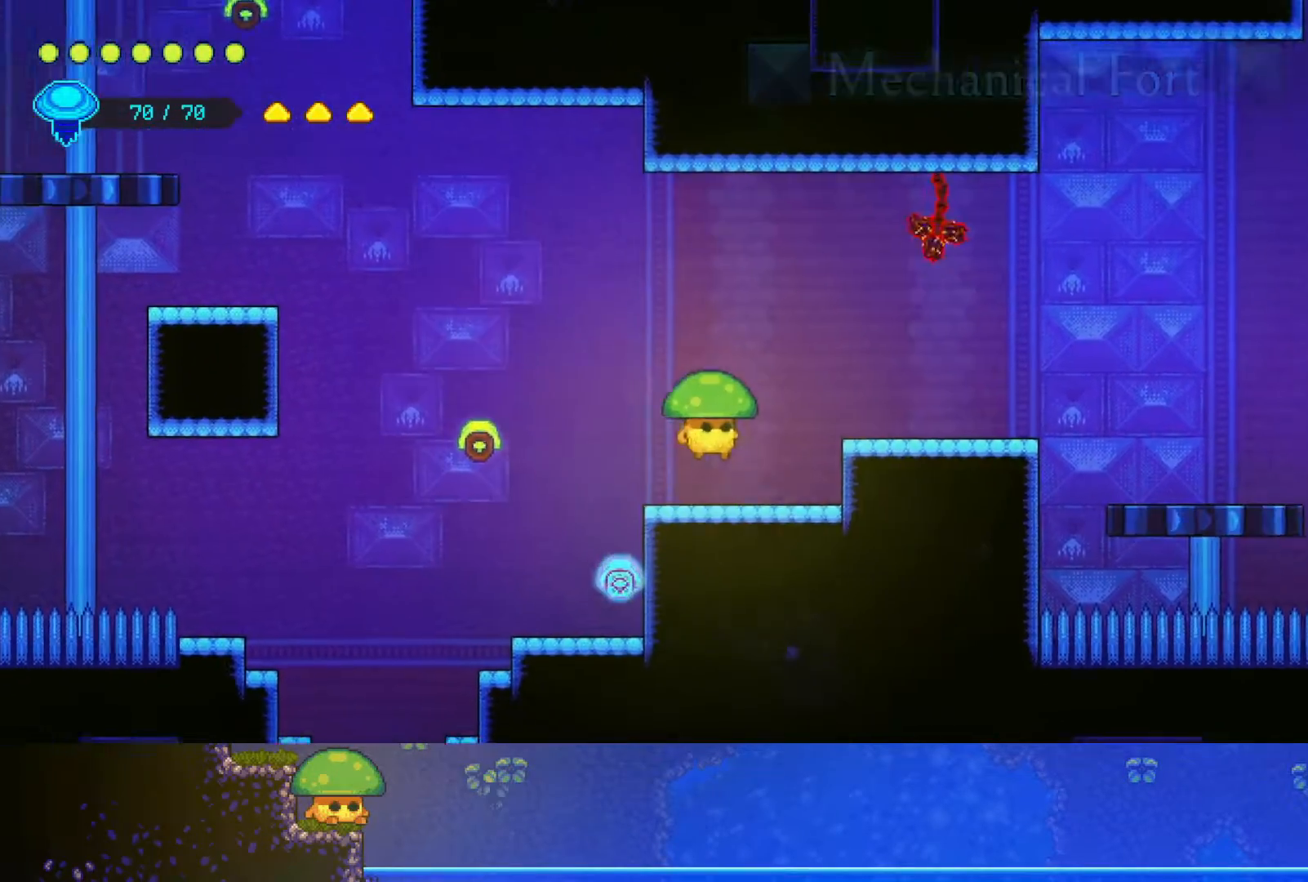
Gameplay with a controller (PlayStation layout); each line is a JSON object with the inputs held at the frame after it. "events" lists button and stick changes between this image and that frame as [ms after this image, input, new state], when the widget could be followed in between. Not read: R1.
{"buttons": ["CROSS"], "left_stick": "down-right", "right_stick": "center", "events": [[267, "CROSS", "down"]]}
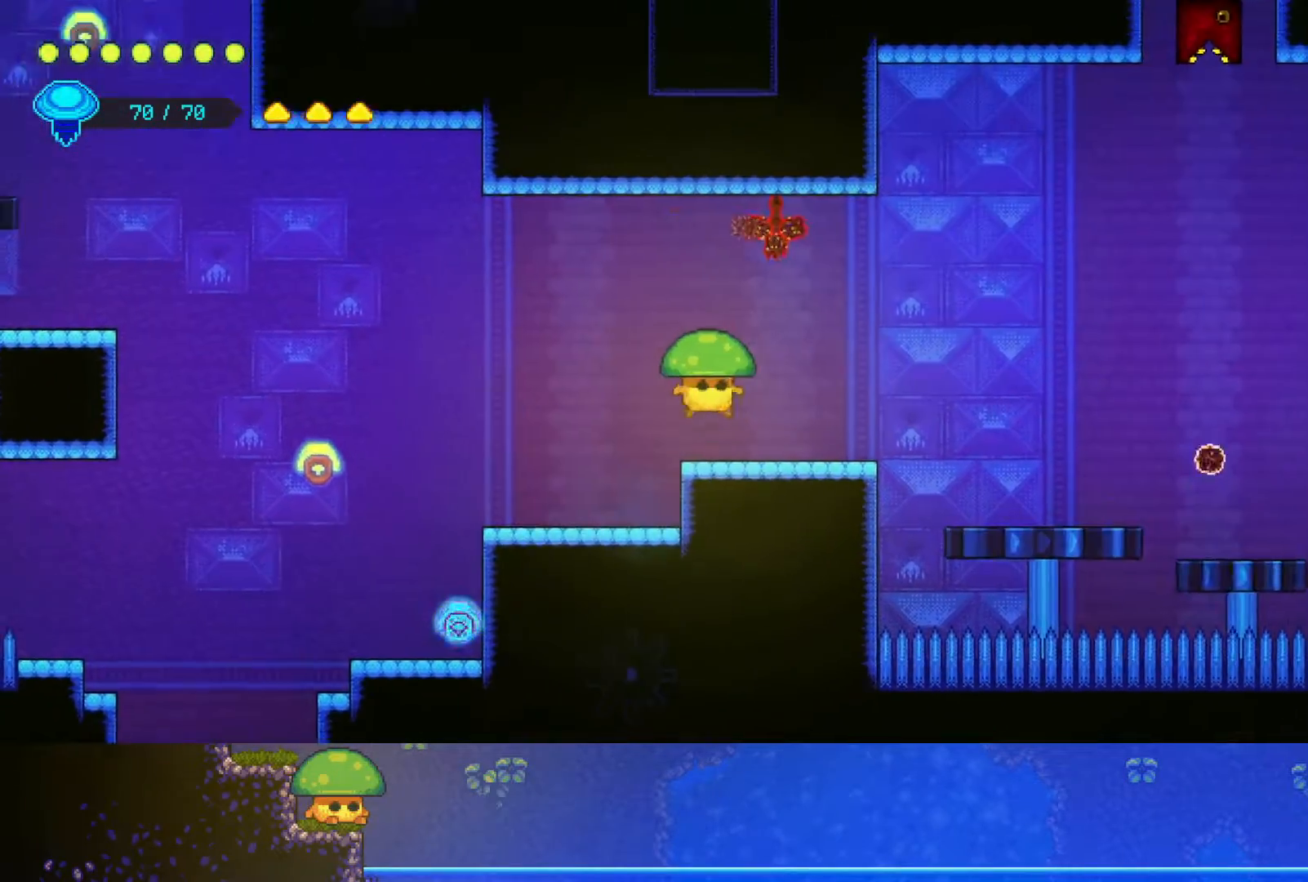
{"buttons": [], "left_stick": "down-right", "right_stick": "center", "events": [[17, "CROSS", "up"], [400, "CROSS", "down"], [500, "CROSS", "up"]]}
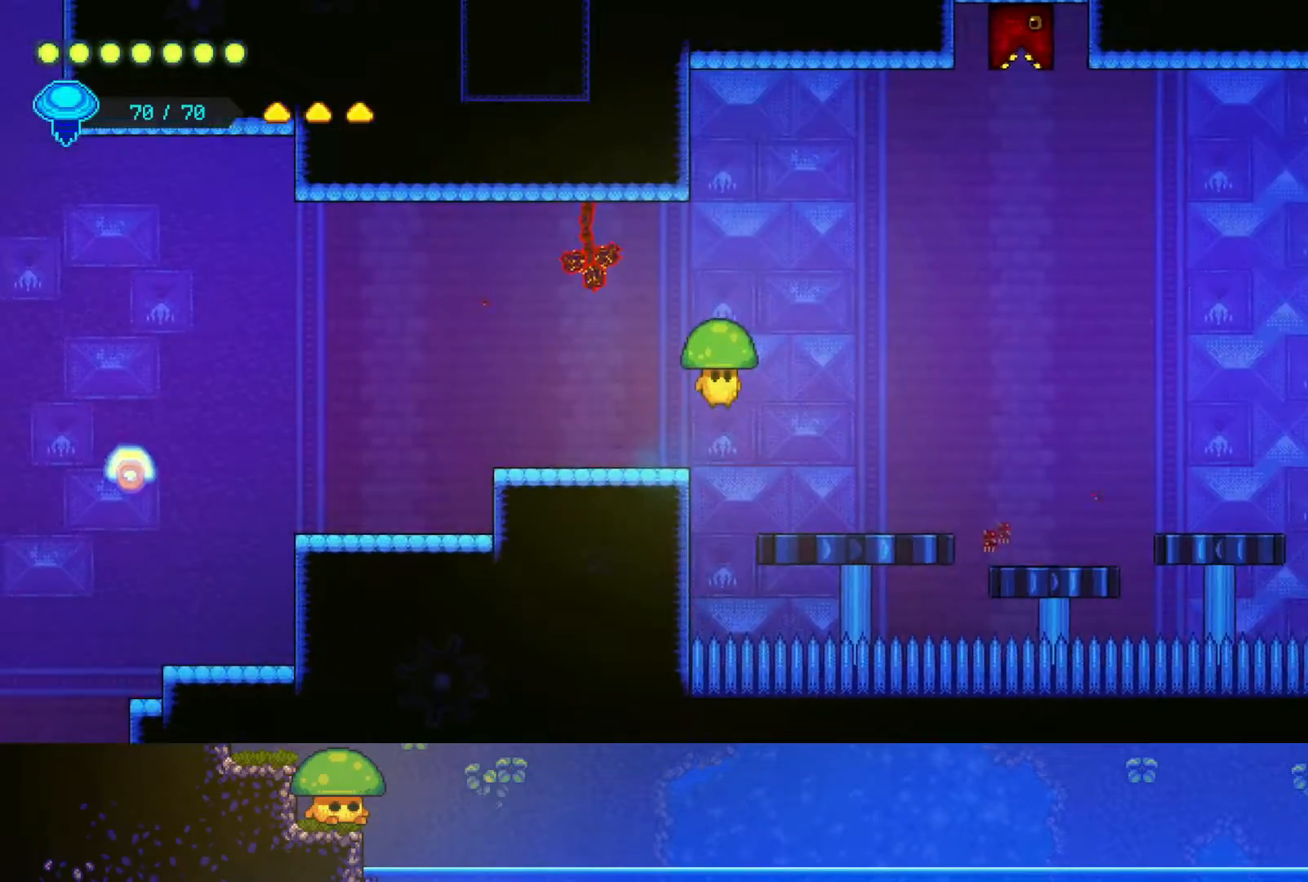
{"buttons": ["SQUARE"], "left_stick": "down-right", "right_stick": "center", "events": [[500, "SQUARE", "down"]]}
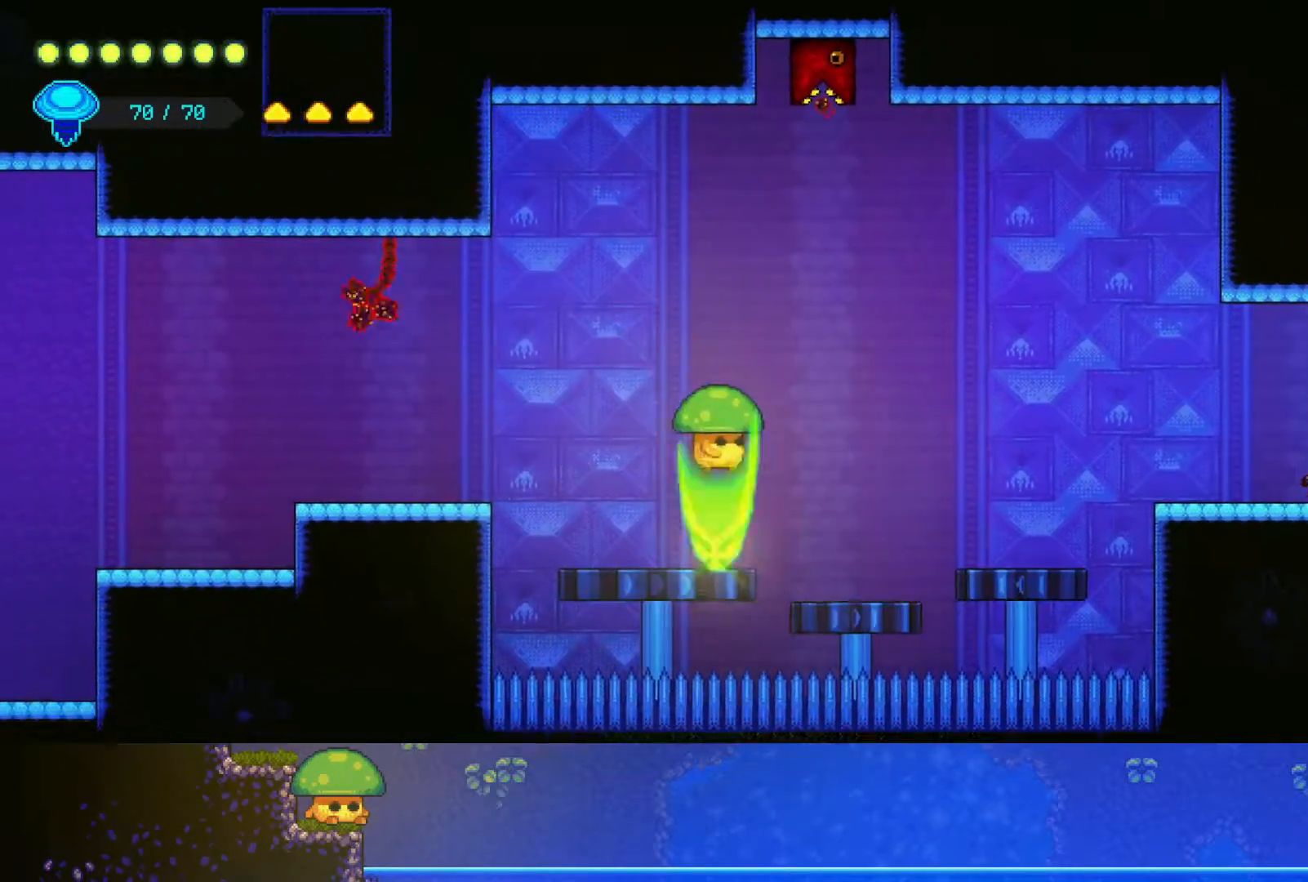
{"buttons": [], "left_stick": "down-right", "right_stick": "center", "events": [[117, "SQUARE", "up"]]}
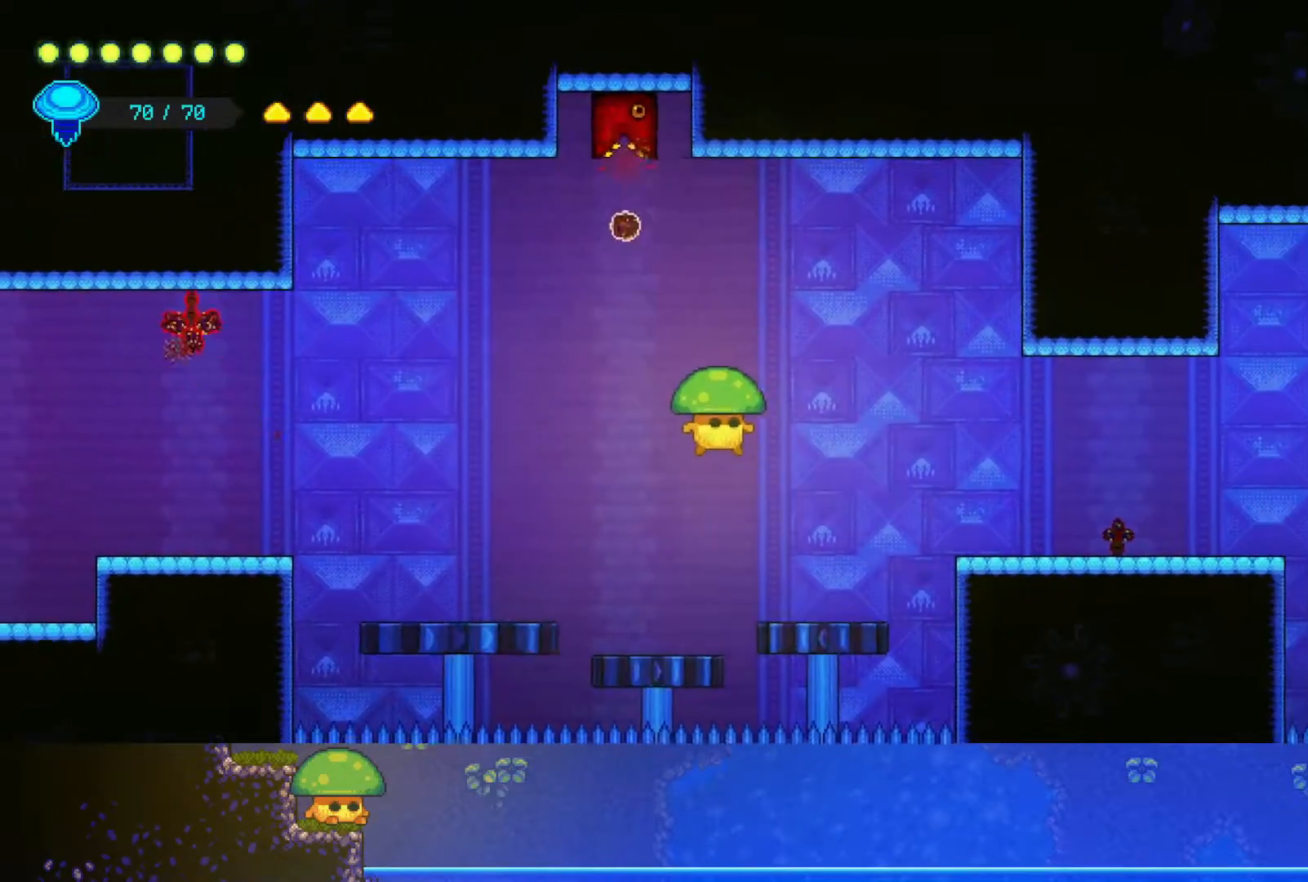
{"buttons": [], "left_stick": "down-right", "right_stick": "center", "events": [[200, "SQUARE", "down"], [300, "SQUARE", "up"]]}
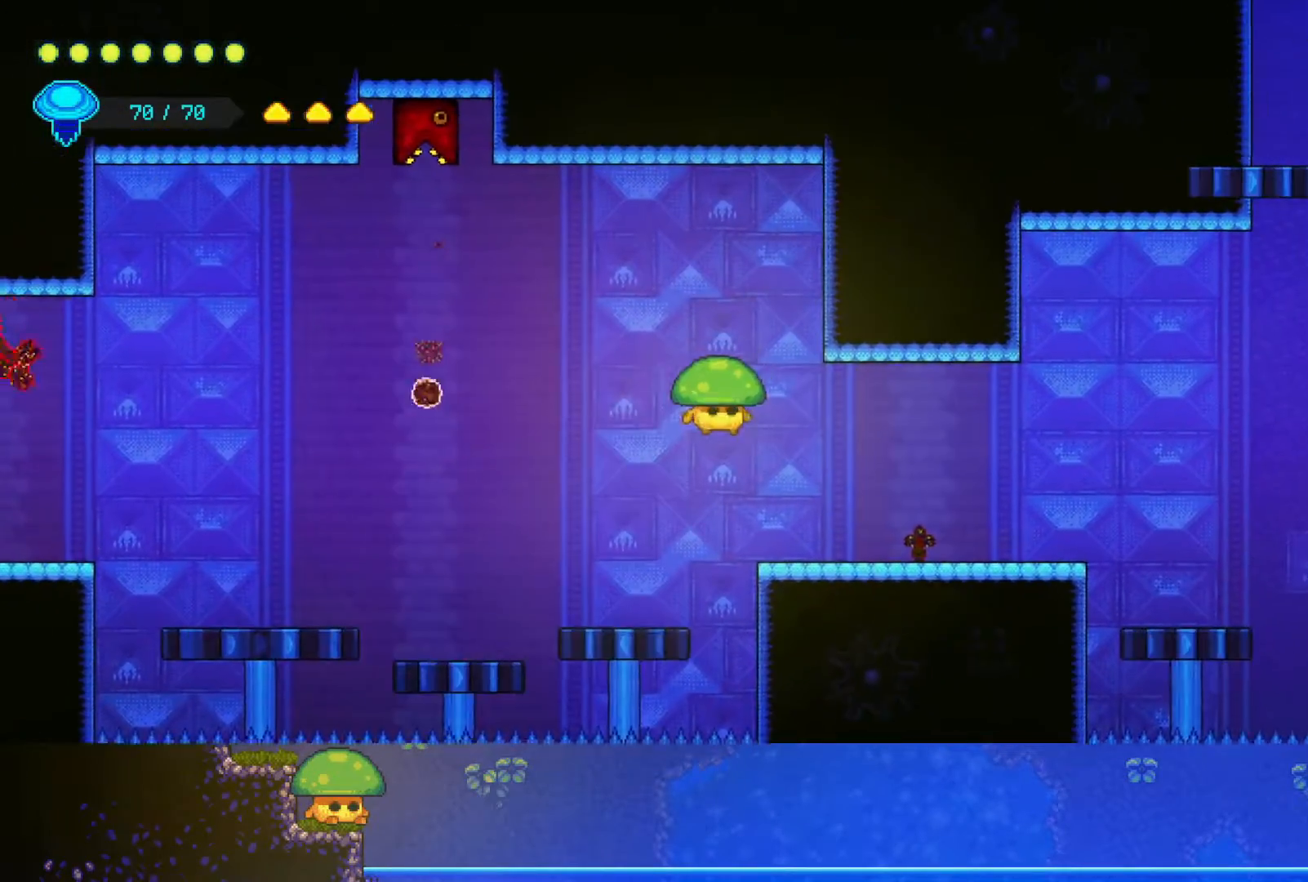
{"buttons": ["CROSS"], "left_stick": "down-right", "right_stick": "center", "events": [[150, "left_stick", "center"], [400, "left_stick", "down-right"], [467, "CROSS", "down"]]}
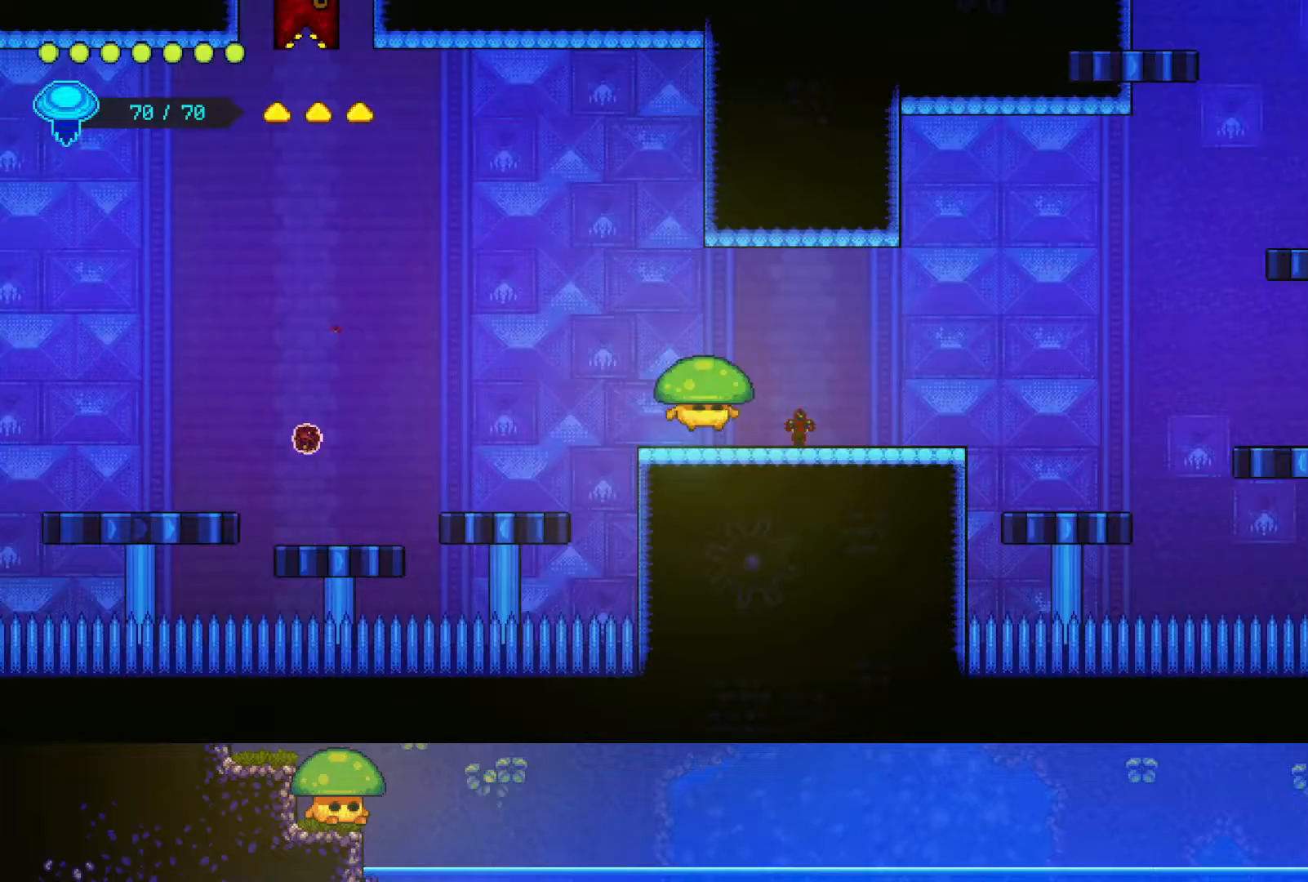
{"buttons": [], "left_stick": "down-right", "right_stick": "center", "events": [[150, "SQUARE", "down"], [250, "CROSS", "up"], [317, "SQUARE", "up"]]}
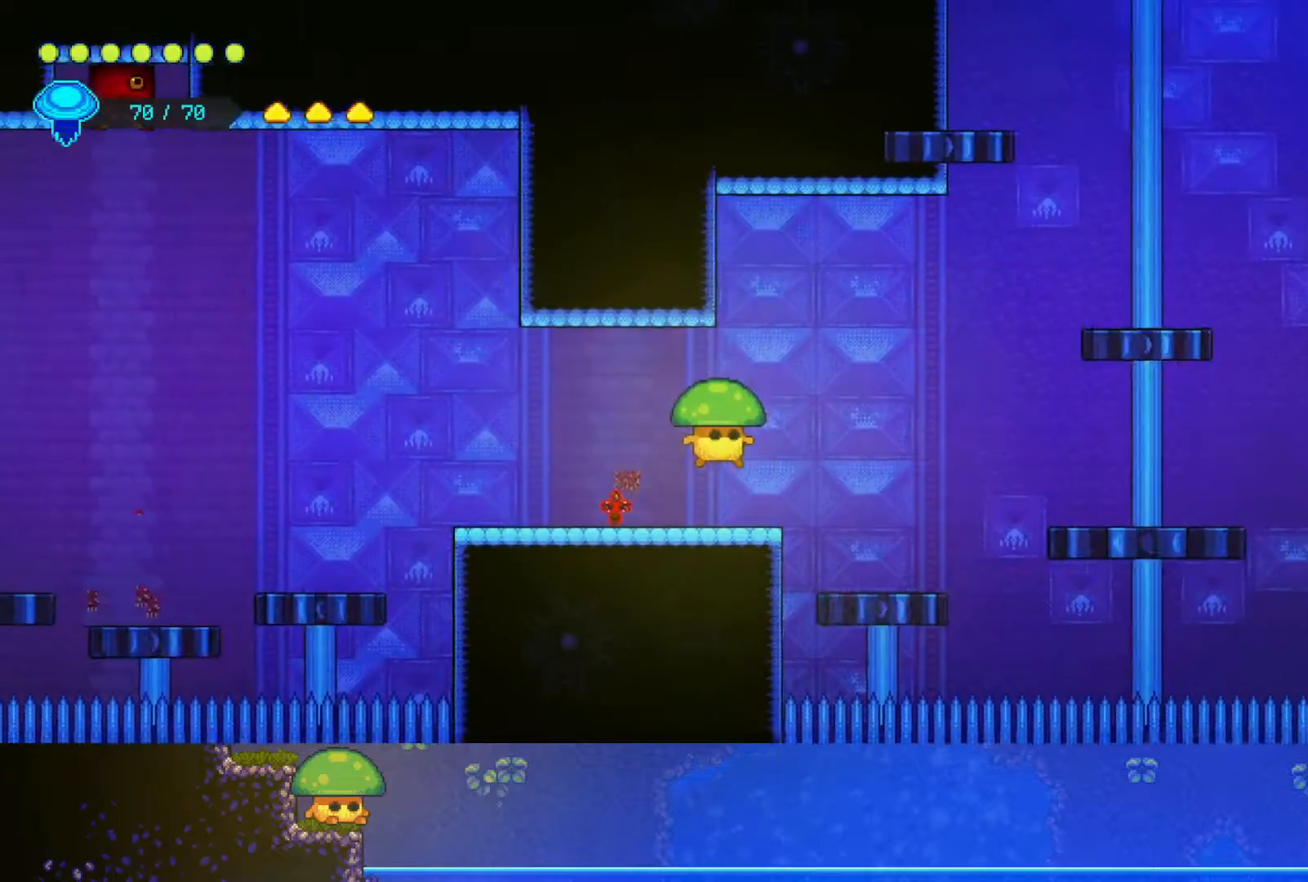
{"buttons": [], "left_stick": "right", "right_stick": "center", "events": [[150, "CROSS", "down"], [200, "left_stick", "right"], [400, "CROSS", "up"]]}
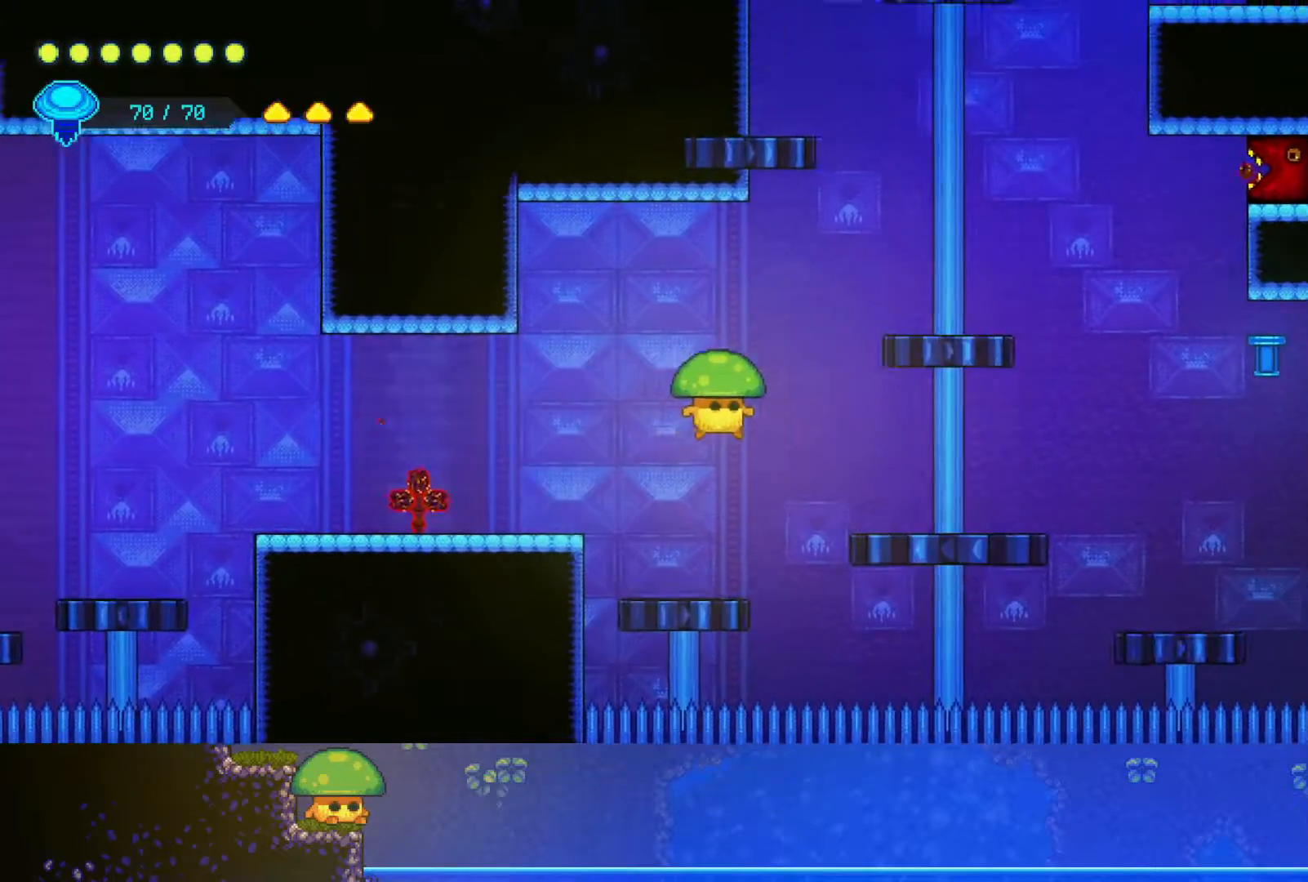
{"buttons": ["SQUARE"], "left_stick": "down", "right_stick": "center", "events": [[100, "R2", "down"], [317, "R2", "up"], [317, "left_stick", "down-right"], [500, "SQUARE", "down"], [500, "left_stick", "down"]]}
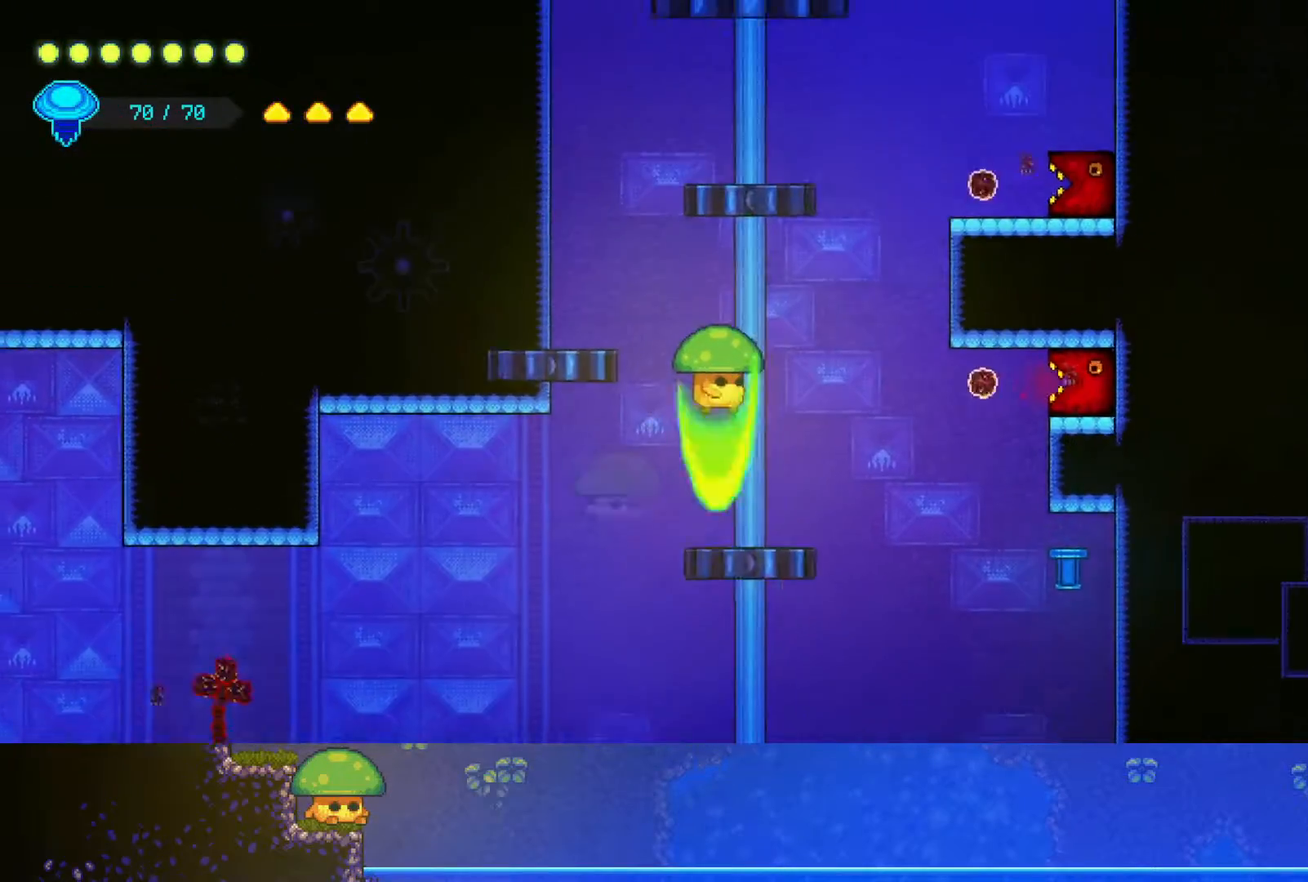
{"buttons": ["SQUARE"], "left_stick": "down", "right_stick": "center", "events": [[150, "SQUARE", "up"], [150, "left_stick", "left"], [217, "left_stick", "up"], [350, "left_stick", "down"], [450, "SQUARE", "down"]]}
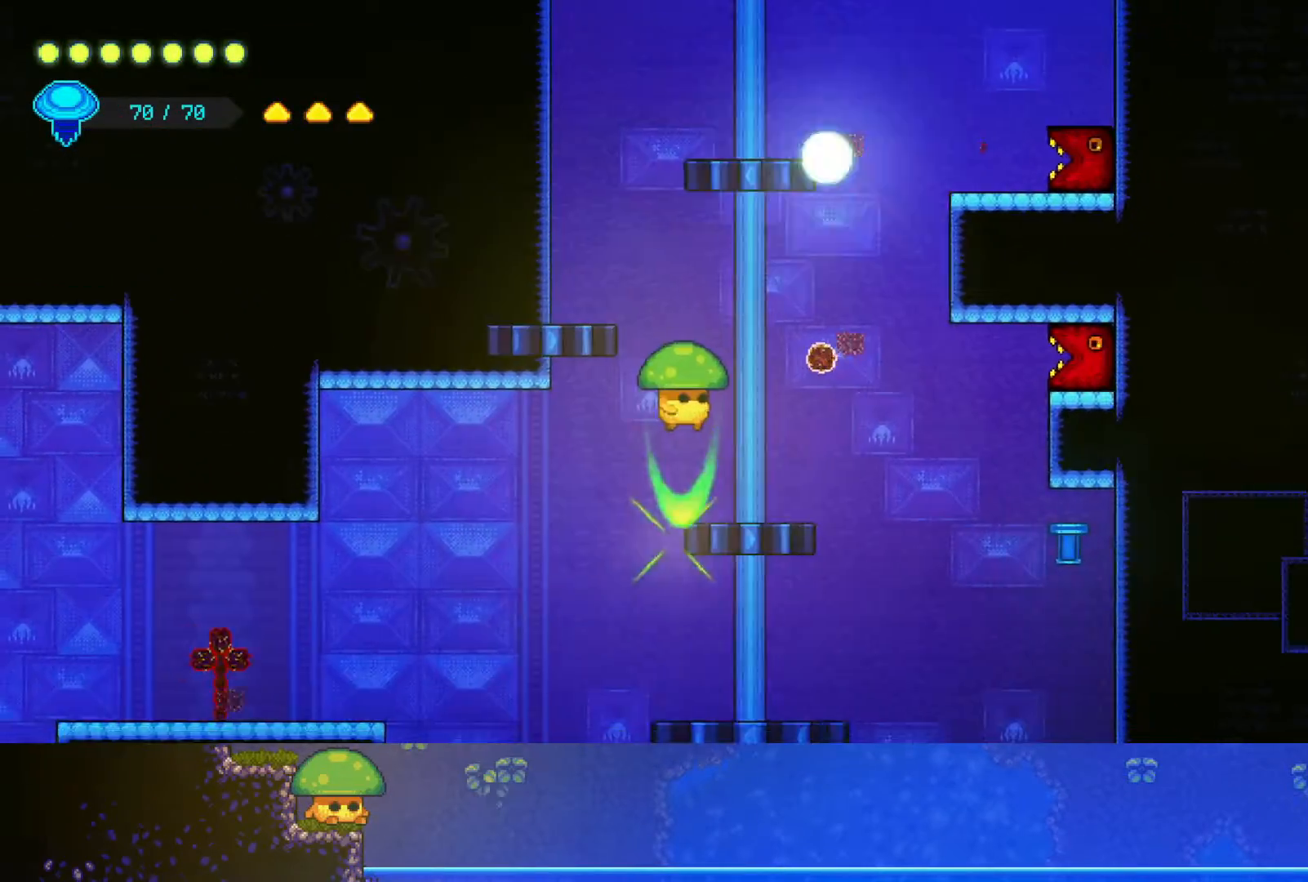
{"buttons": [], "left_stick": "up", "right_stick": "center", "events": [[100, "SQUARE", "up"], [117, "left_stick", "up-left"], [217, "left_stick", "up"], [250, "R2", "down"], [450, "R2", "up"]]}
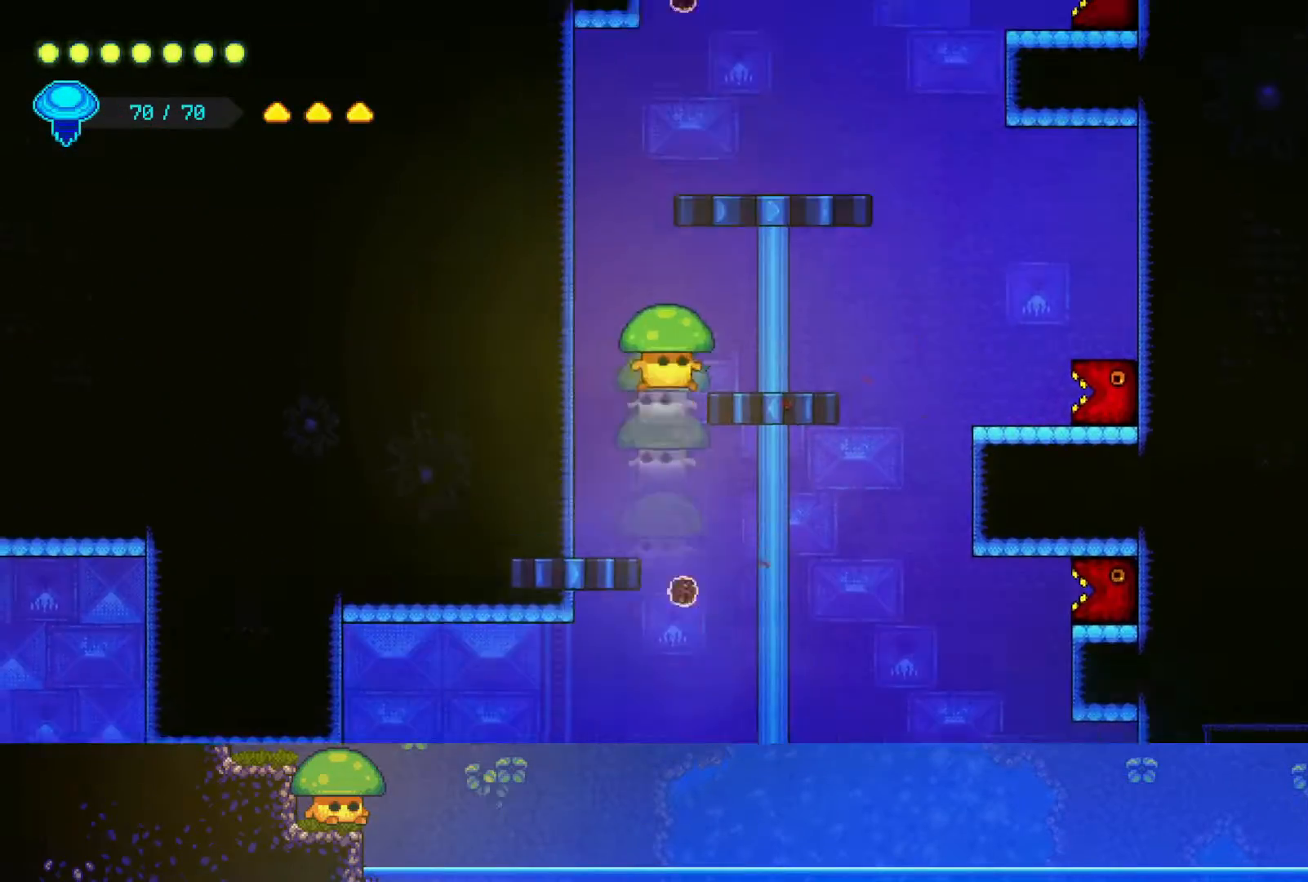
{"buttons": ["R2"], "left_stick": "up", "right_stick": "center", "events": [[17, "left_stick", "down-right"], [67, "SQUARE", "down"], [67, "left_stick", "down"], [200, "SQUARE", "up"], [317, "left_stick", "left"], [450, "left_stick", "up"], [500, "R2", "down"]]}
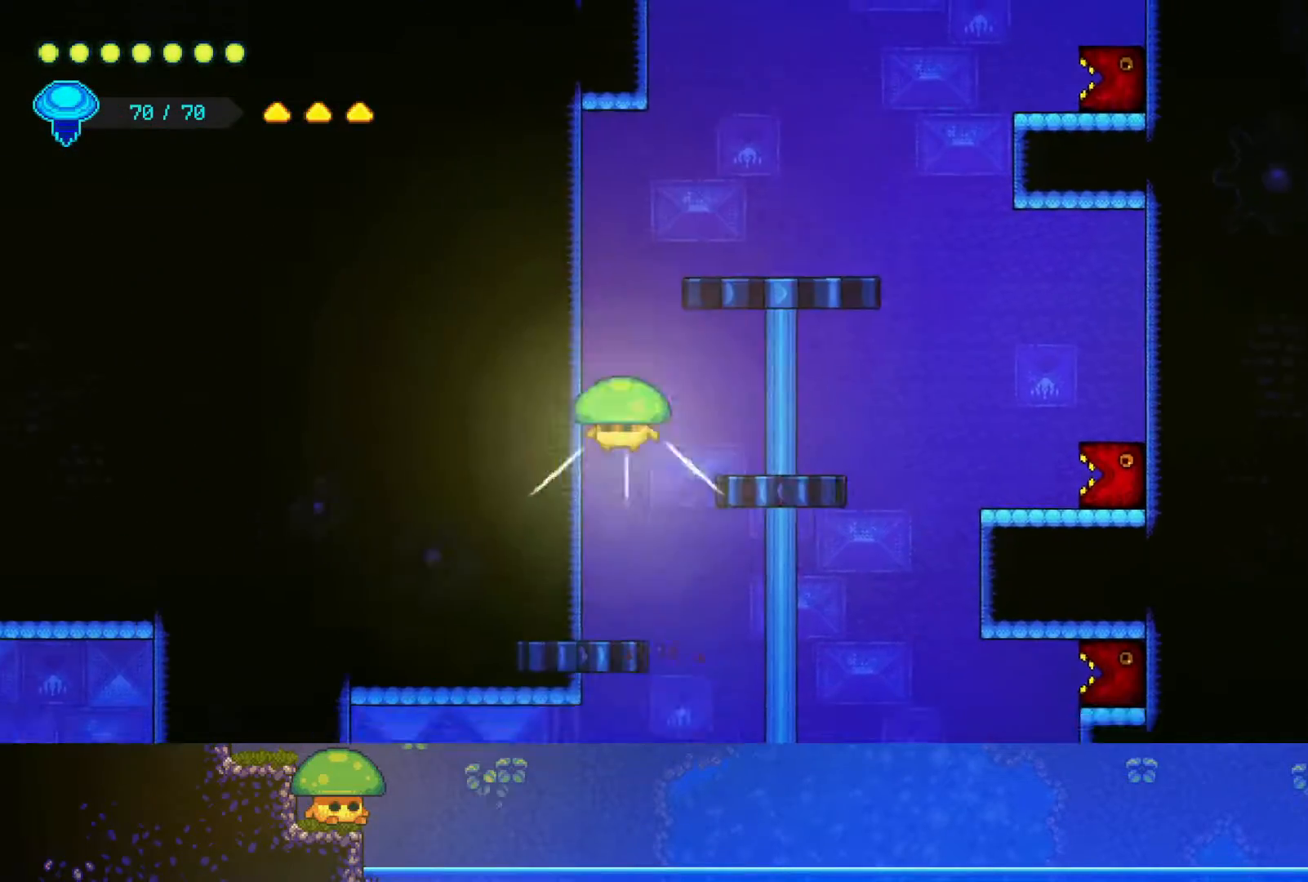
{"buttons": ["SQUARE"], "left_stick": "down-right", "right_stick": "center", "events": [[100, "left_stick", "up-right"], [167, "R2", "up"], [250, "left_stick", "down-right"], [350, "SQUARE", "down"]]}
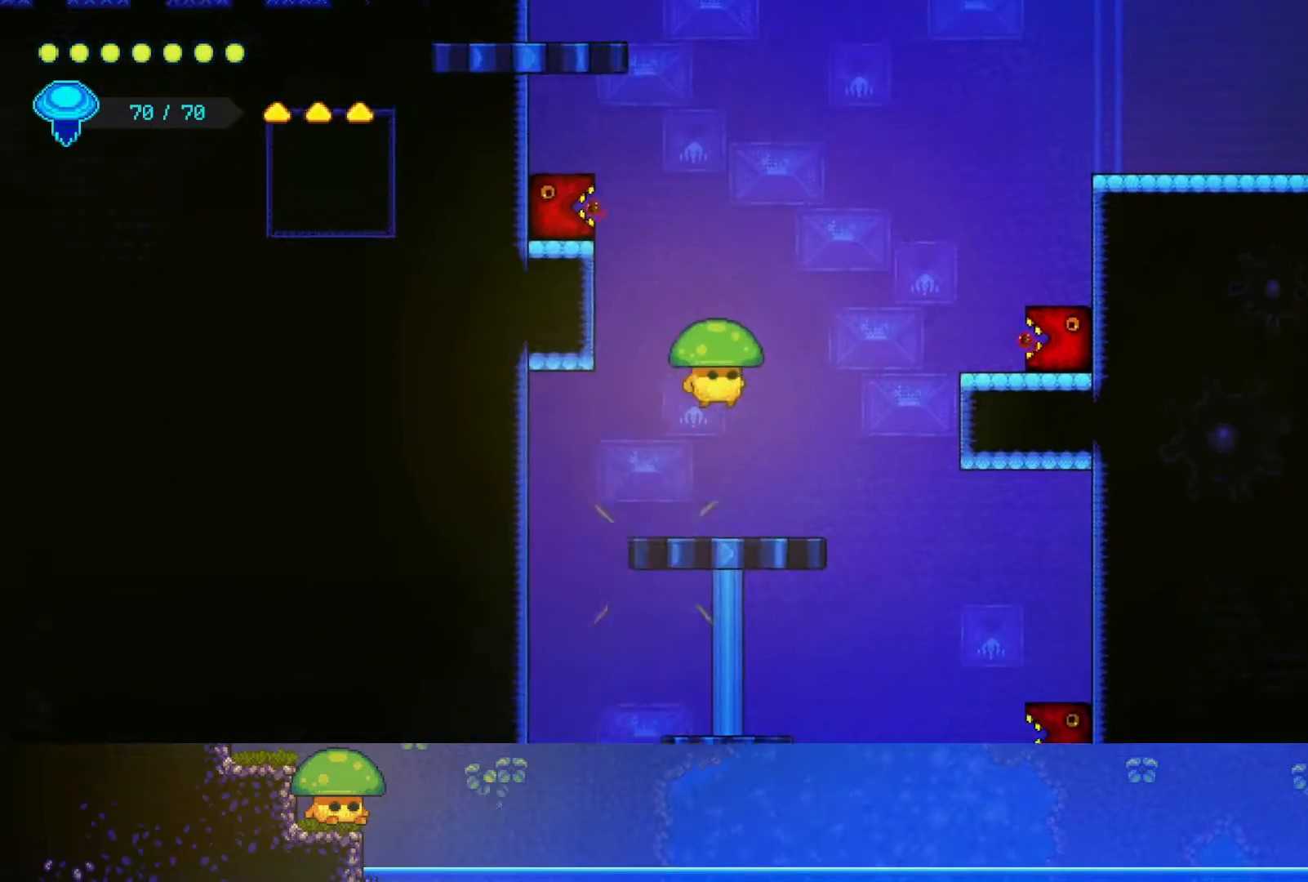
{"buttons": ["SQUARE"], "left_stick": "down-right", "right_stick": "center", "events": [[17, "SQUARE", "up"], [117, "left_stick", "down"], [467, "SQUARE", "down"], [500, "left_stick", "down-right"]]}
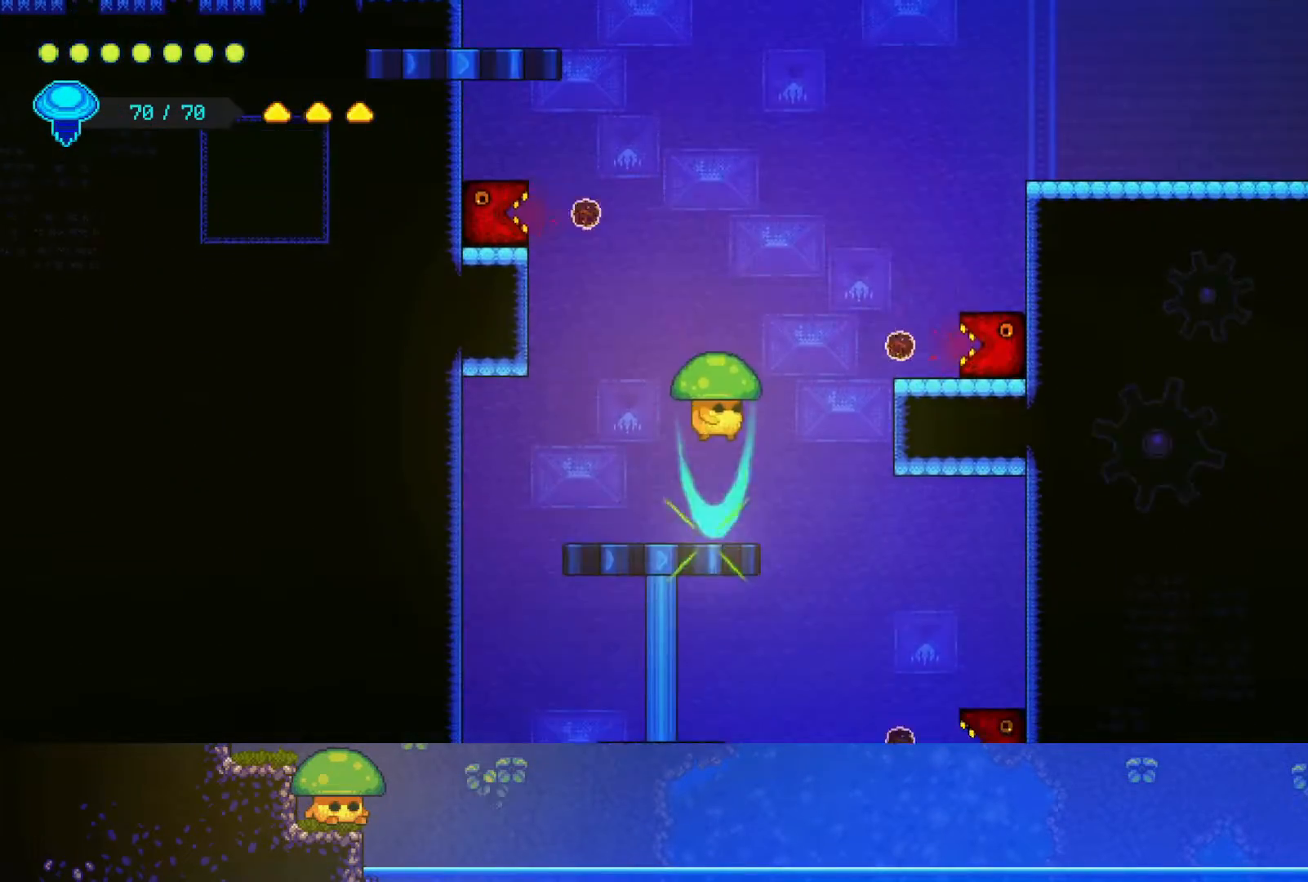
{"buttons": [], "left_stick": "right", "right_stick": "center", "events": [[100, "SQUARE", "up"], [150, "left_stick", "up-right"], [250, "R2", "down"], [350, "left_stick", "right"], [450, "R2", "up"]]}
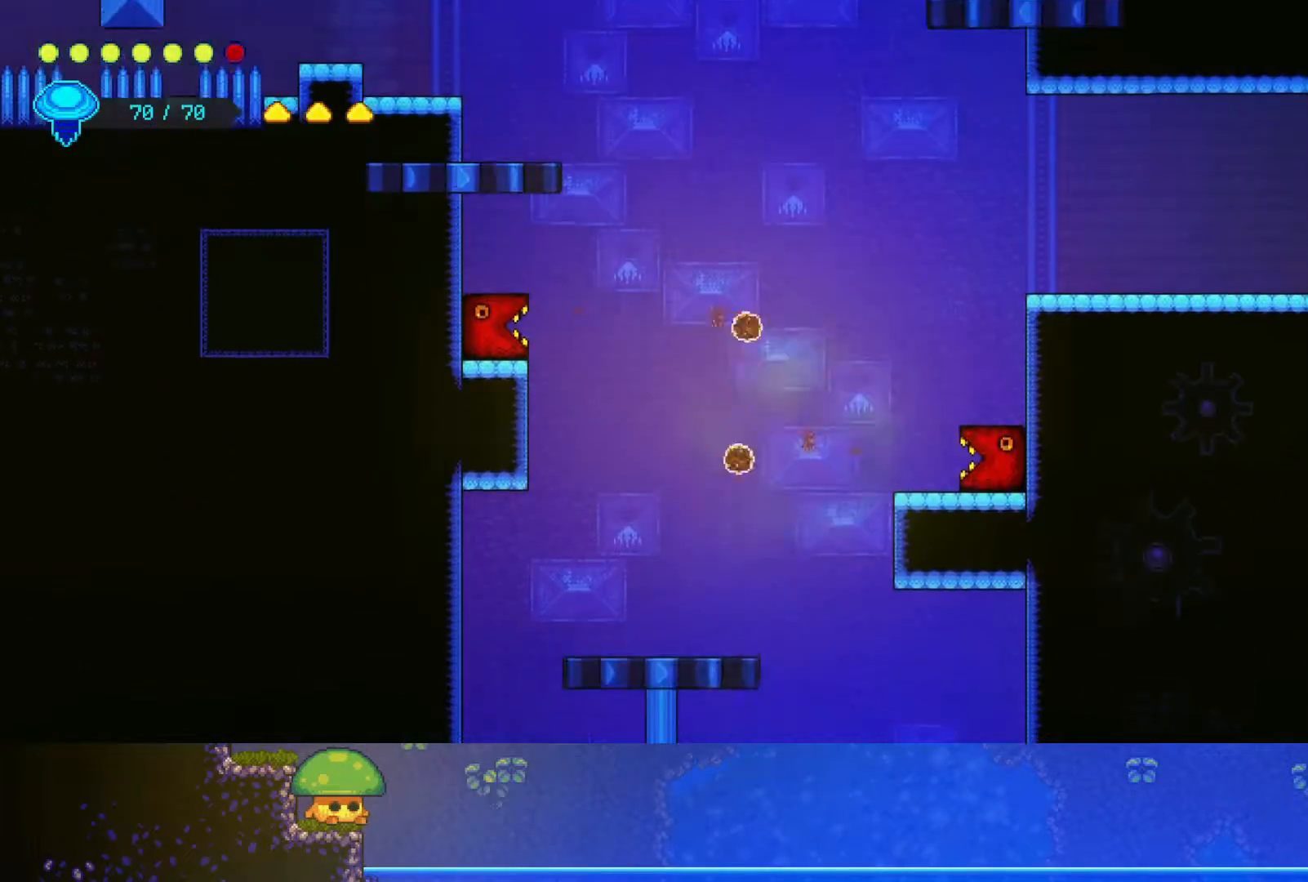
{"buttons": ["R2"], "left_stick": "up", "right_stick": "center", "events": [[283, "left_stick", "up"], [417, "R2", "down"]]}
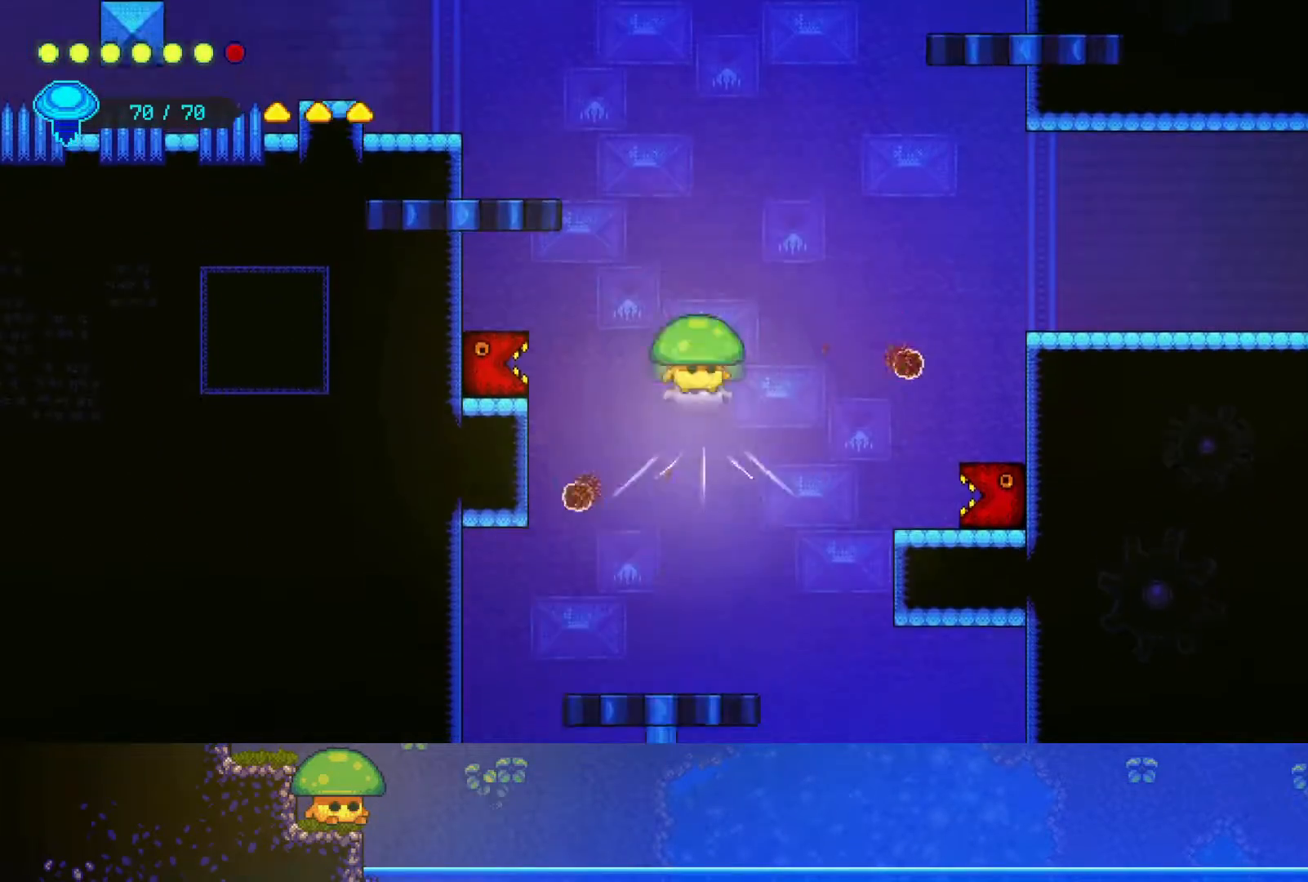
{"buttons": [], "left_stick": "down-right", "right_stick": "center", "events": [[67, "left_stick", "right"], [150, "R2", "up"], [333, "left_stick", "down-right"]]}
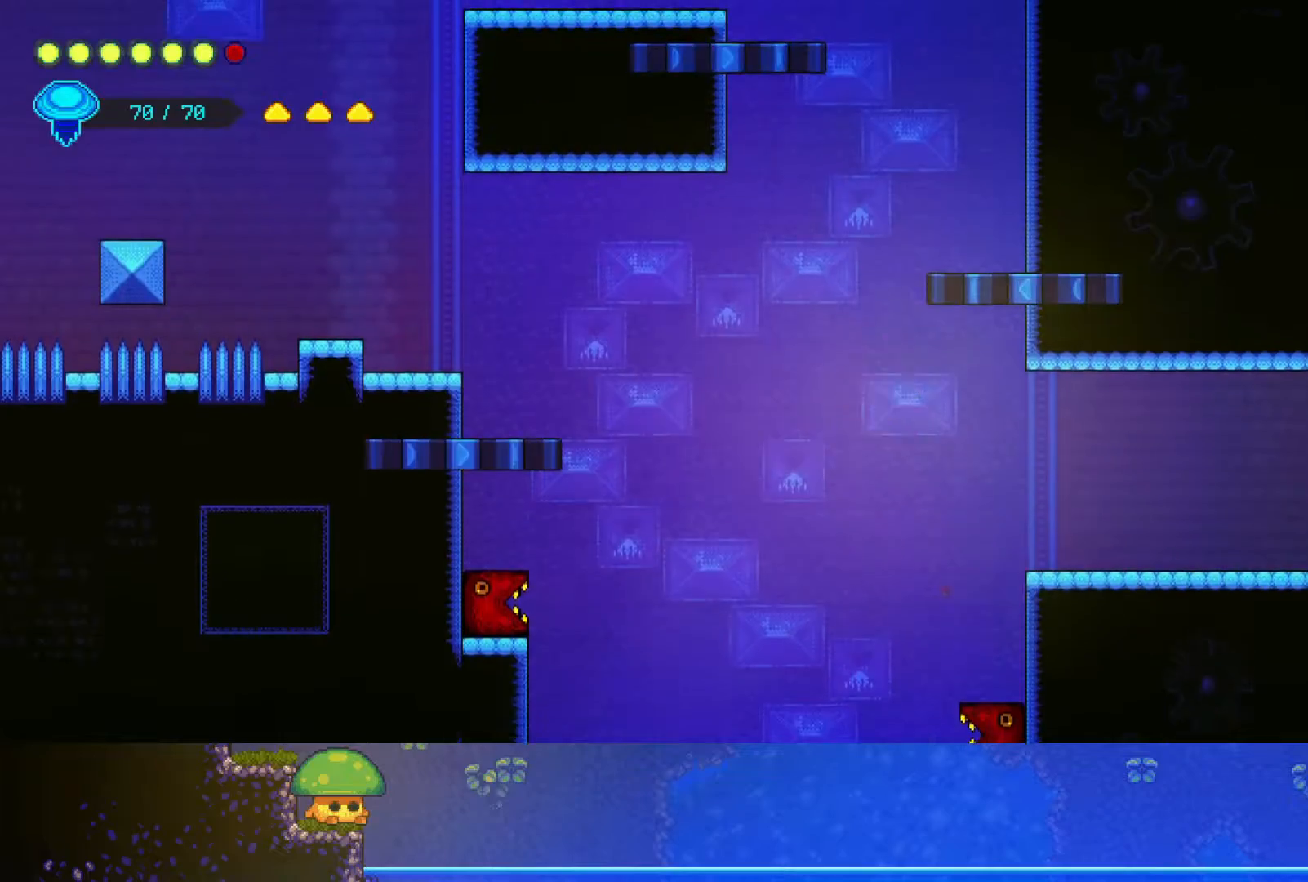
{"buttons": ["SQUARE"], "left_stick": "left", "right_stick": "center", "events": [[267, "left_stick", "down"], [367, "SQUARE", "down"], [467, "left_stick", "left"]]}
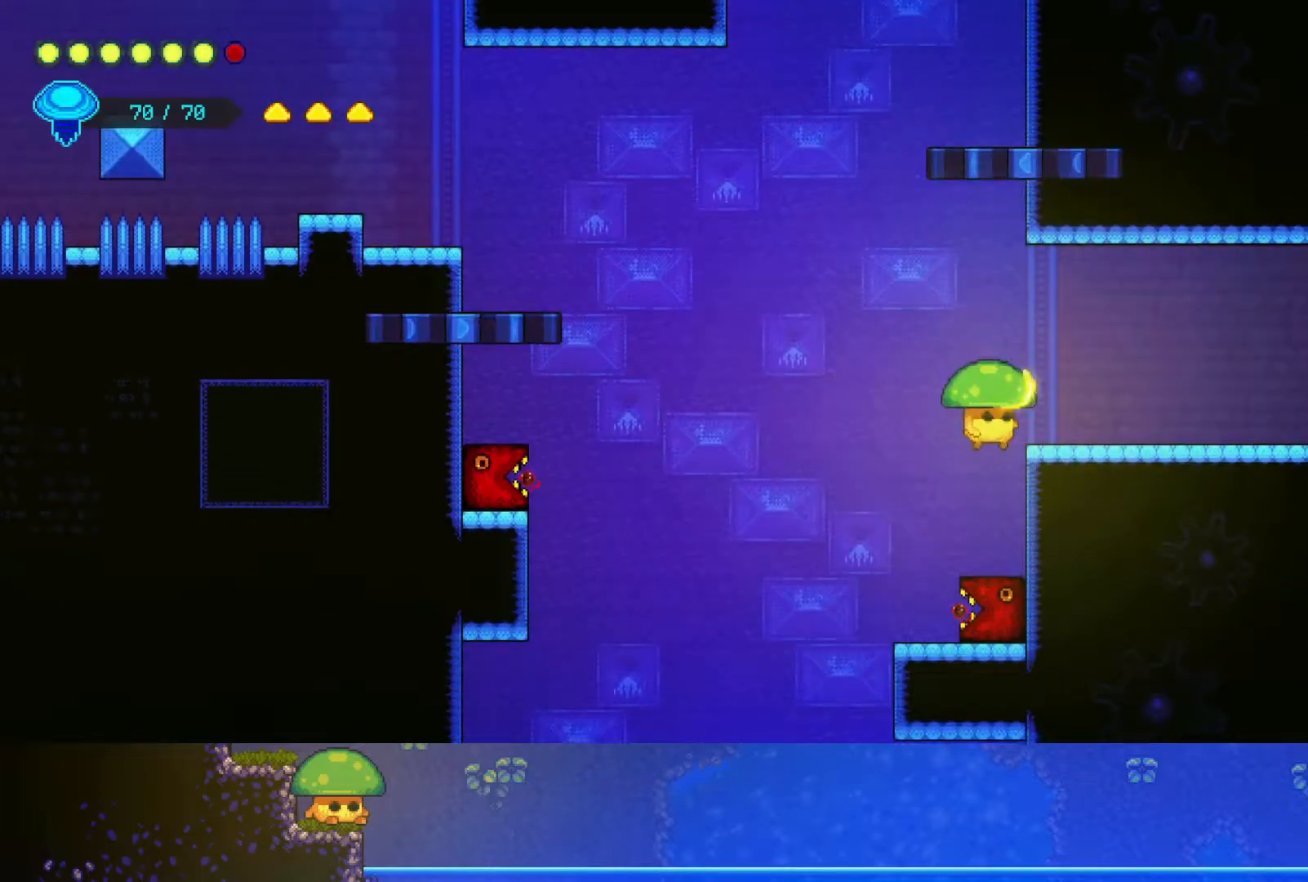
{"buttons": ["SQUARE"], "left_stick": "down-right", "right_stick": "center", "events": [[50, "SQUARE", "up"], [67, "left_stick", "up-left"], [300, "left_stick", "up-right"], [400, "SQUARE", "down"], [400, "left_stick", "down-right"]]}
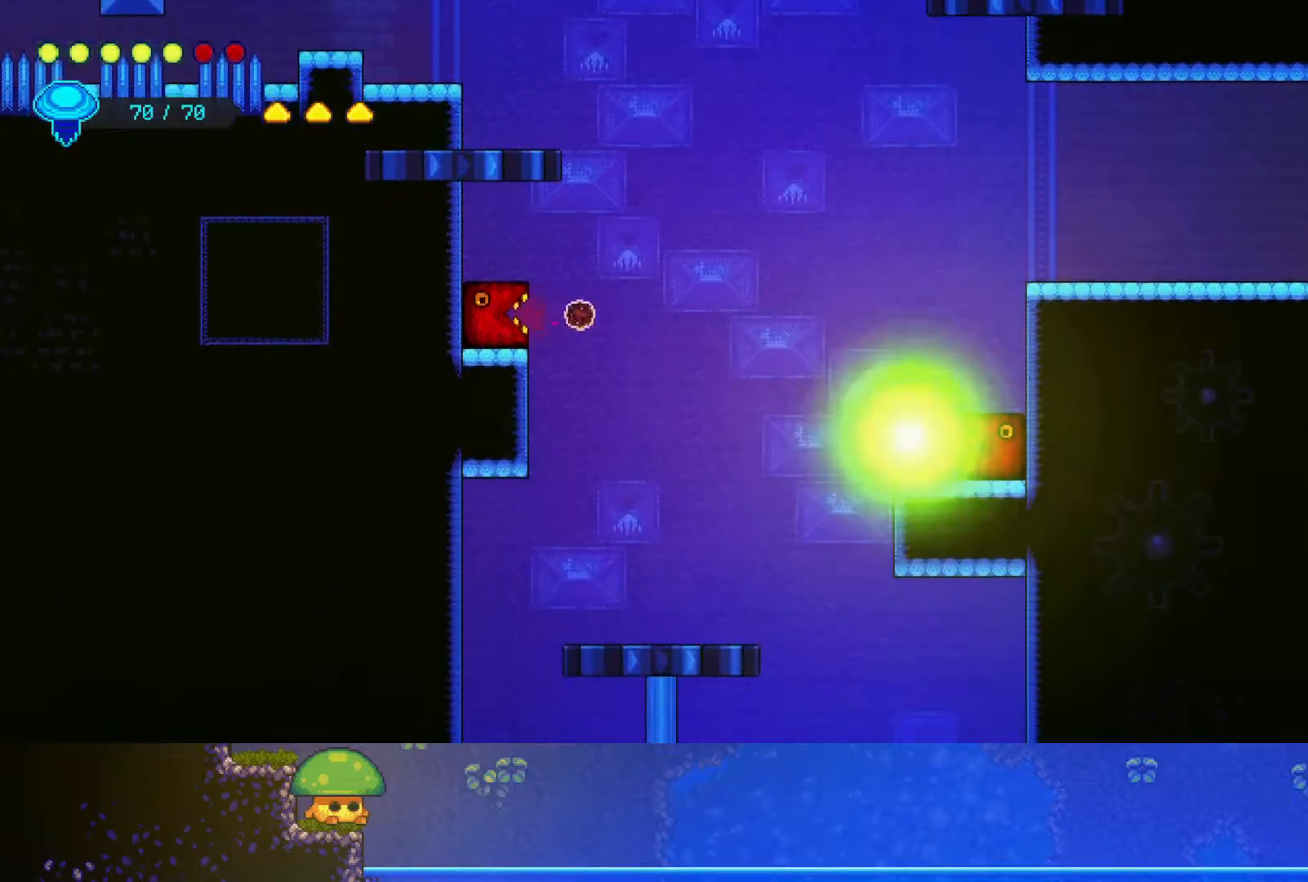
{"buttons": [], "left_stick": "down", "right_stick": "center", "events": [[100, "SQUARE", "up"], [500, "left_stick", "down"]]}
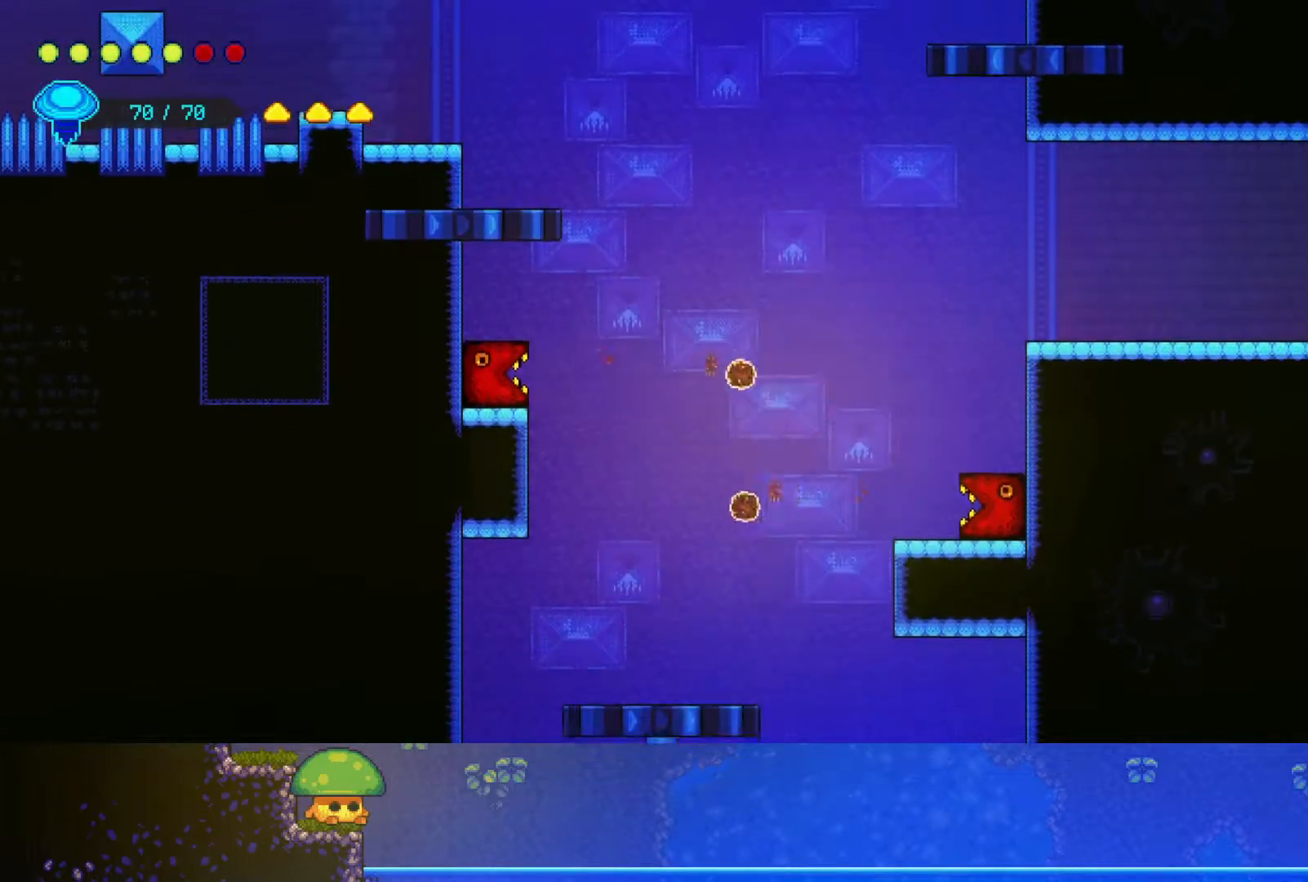
{"buttons": [], "left_stick": "up-right", "right_stick": "center", "events": [[67, "SQUARE", "down"], [100, "left_stick", "down-left"], [267, "SQUARE", "up"], [333, "left_stick", "up-right"]]}
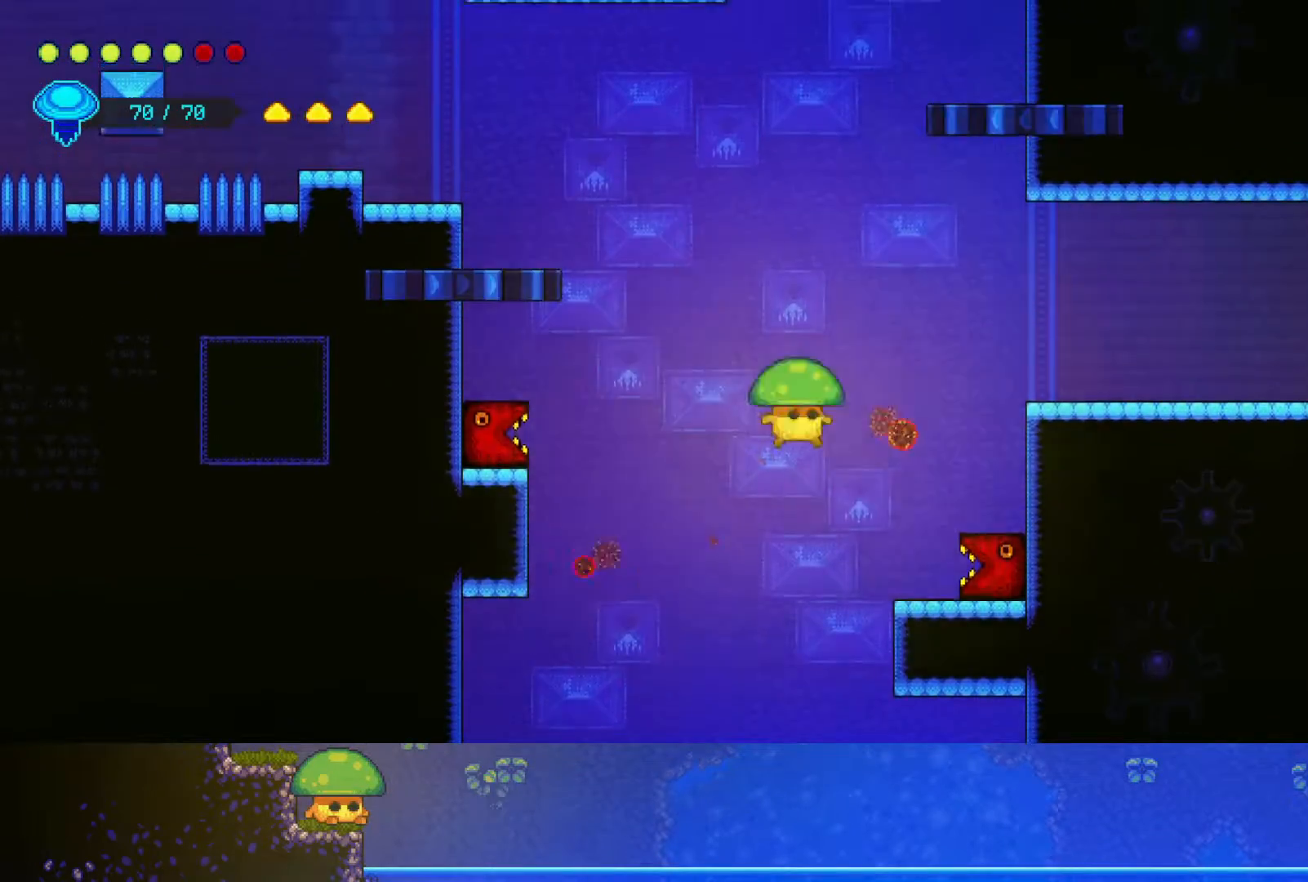
{"buttons": [], "left_stick": "down", "right_stick": "center", "events": [[50, "R2", "down"], [300, "R2", "up"], [383, "left_stick", "down"]]}
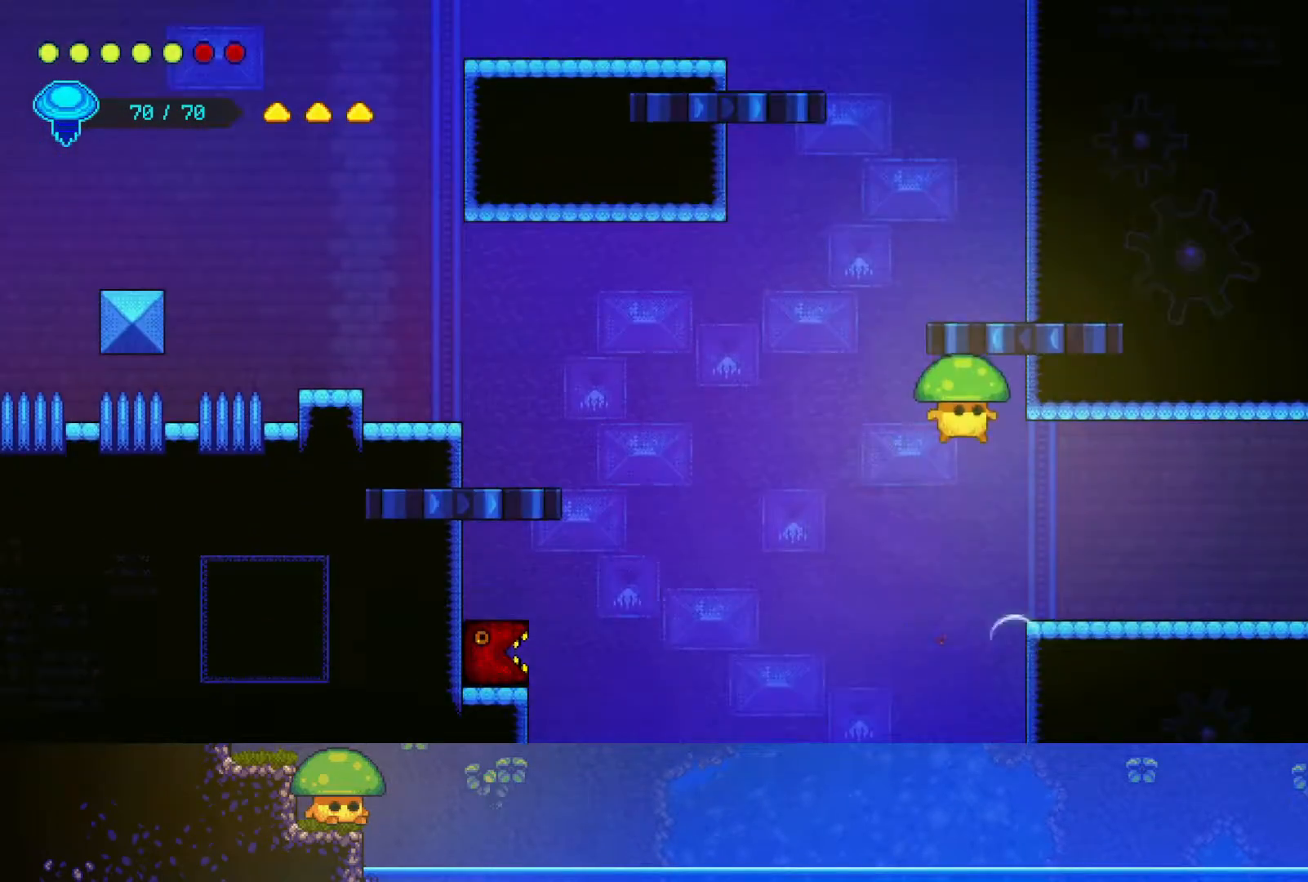
{"buttons": ["SQUARE"], "left_stick": "down", "right_stick": "center", "events": [[50, "SQUARE", "down"], [200, "SQUARE", "up"], [417, "SQUARE", "down"]]}
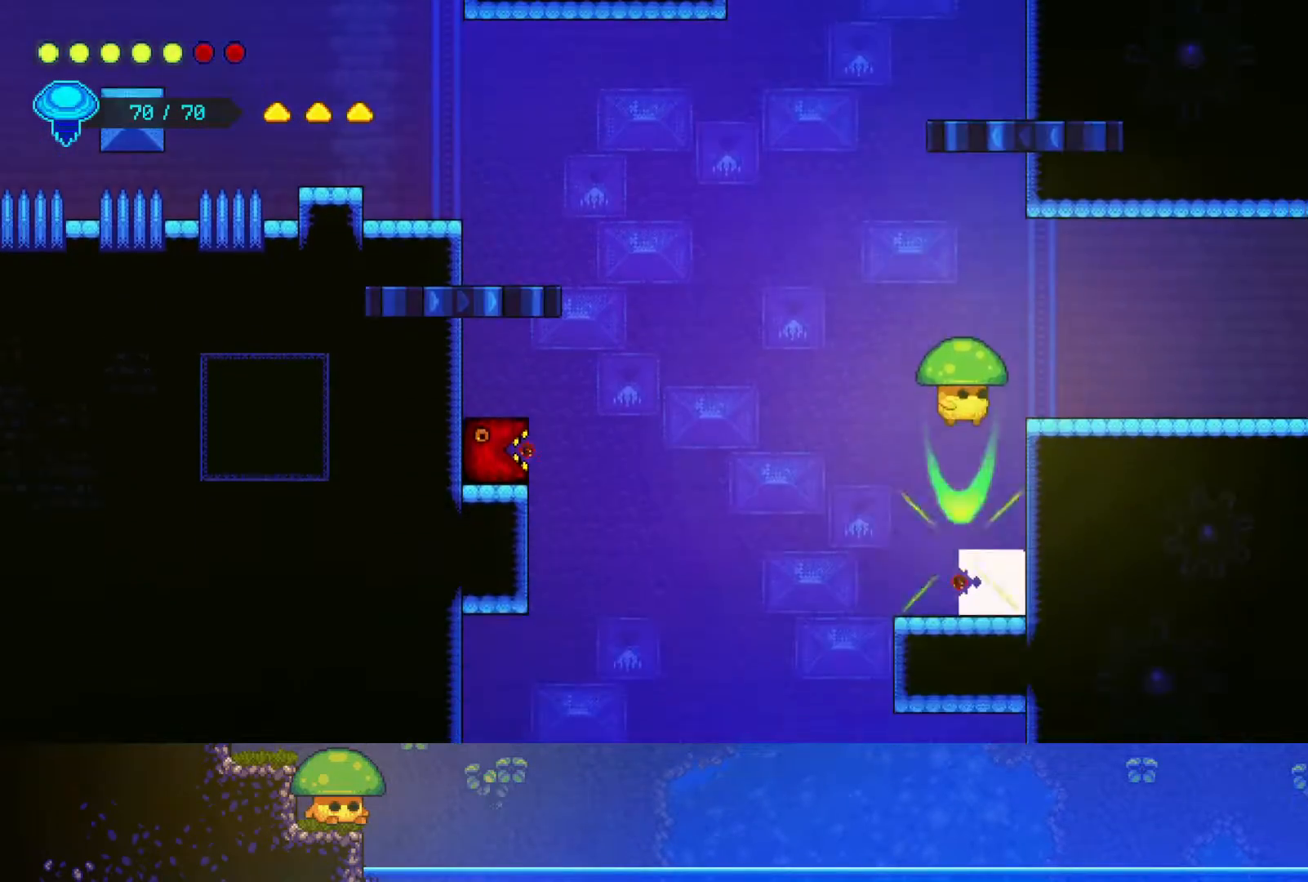
{"buttons": [], "left_stick": "down", "right_stick": "center", "events": [[50, "left_stick", "left"], [67, "SQUARE", "up"], [217, "left_stick", "up"], [250, "R2", "down"], [500, "R2", "up"], [500, "left_stick", "down"]]}
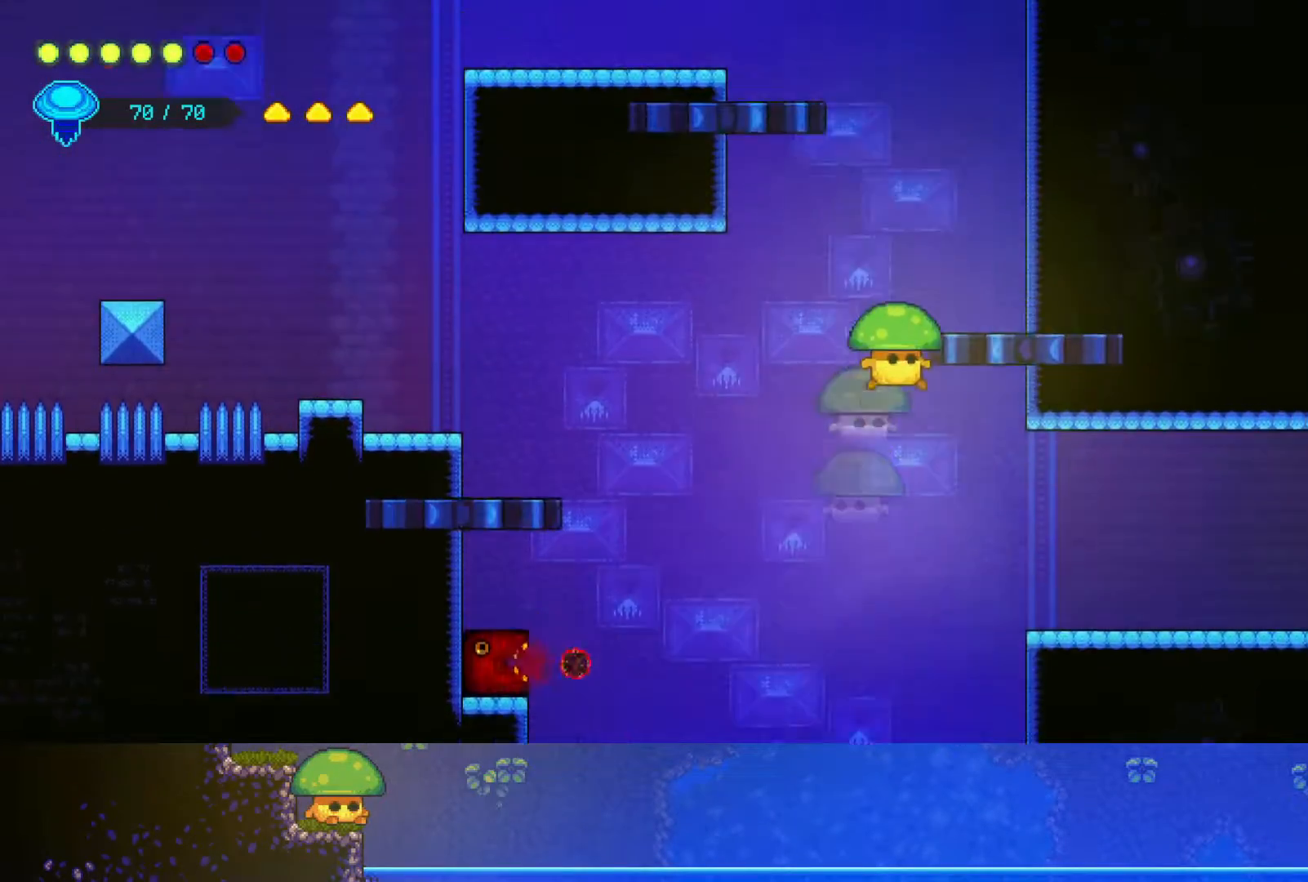
{"buttons": [], "left_stick": "down", "right_stick": "center", "events": [[150, "SQUARE", "down"], [267, "SQUARE", "up"], [333, "left_stick", "down-right"], [450, "left_stick", "down"]]}
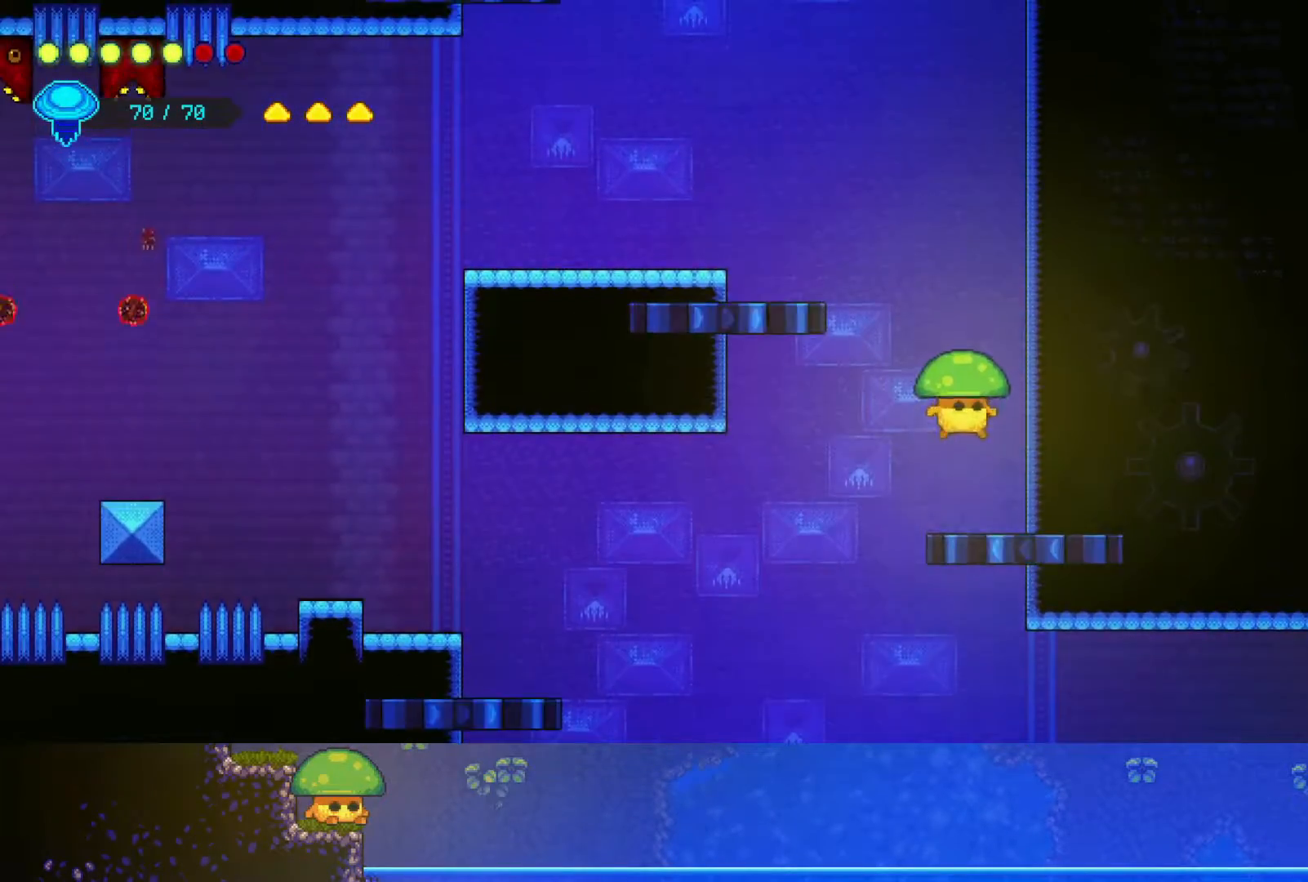
{"buttons": ["R2"], "left_stick": "up-left", "right_stick": "center", "events": [[50, "SQUARE", "down"], [167, "SQUARE", "up"], [250, "left_stick", "up-left"], [350, "R2", "down"]]}
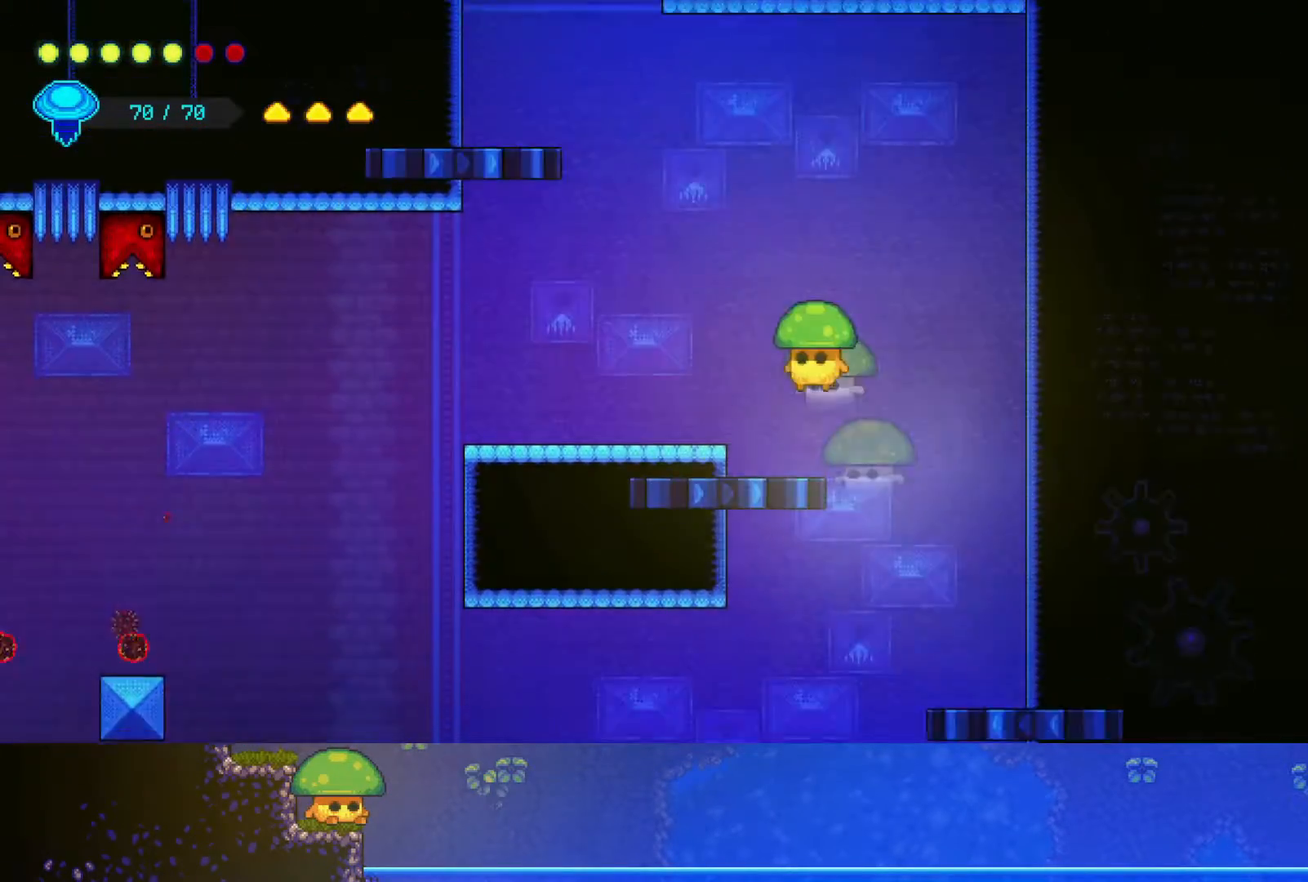
{"buttons": [], "left_stick": "down", "right_stick": "center", "events": [[17, "R2", "up"], [267, "left_stick", "down"]]}
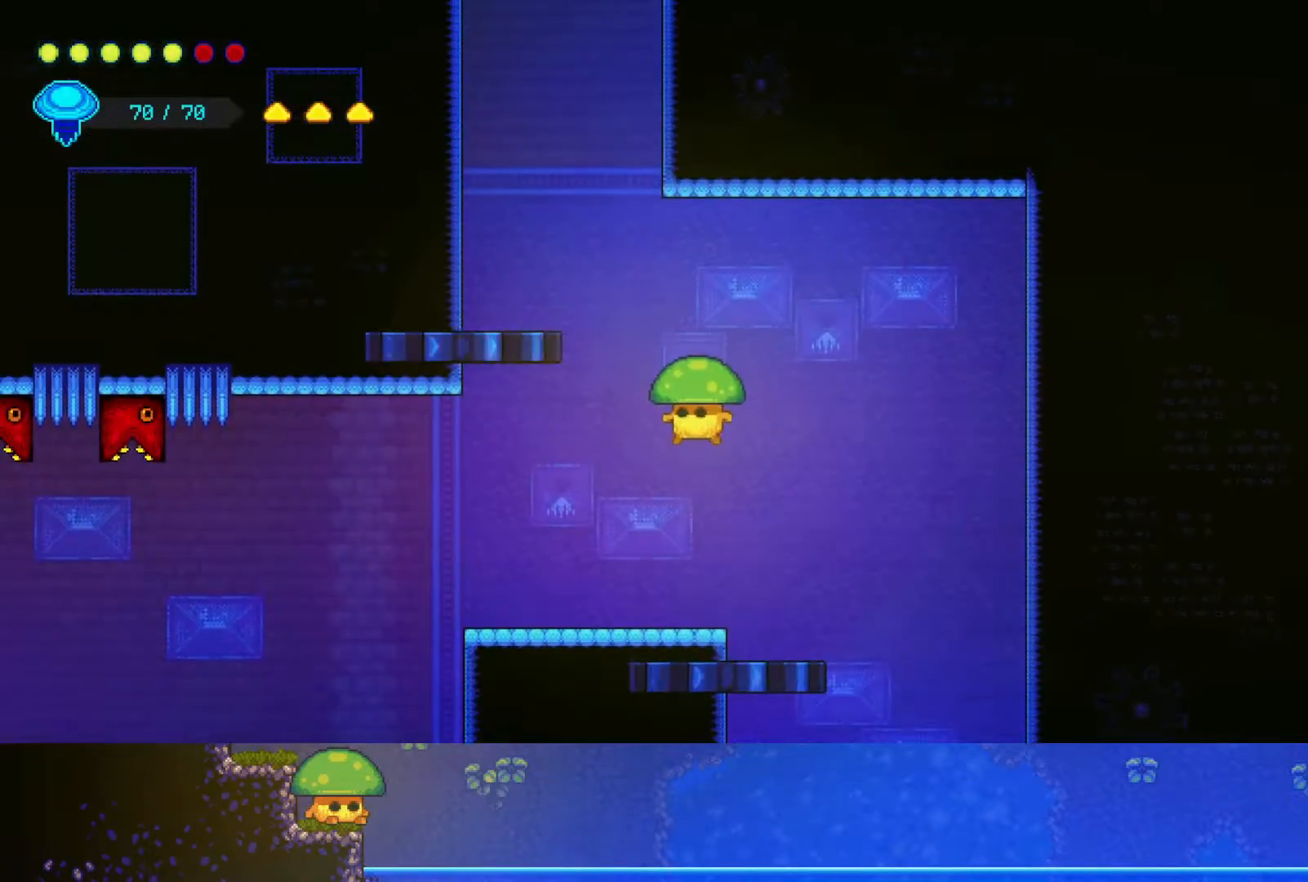
{"buttons": ["R2"], "left_stick": "up-left", "right_stick": "center", "events": [[250, "SQUARE", "down"], [350, "left_stick", "left"], [400, "SQUARE", "up"], [400, "left_stick", "up-left"], [500, "R2", "down"]]}
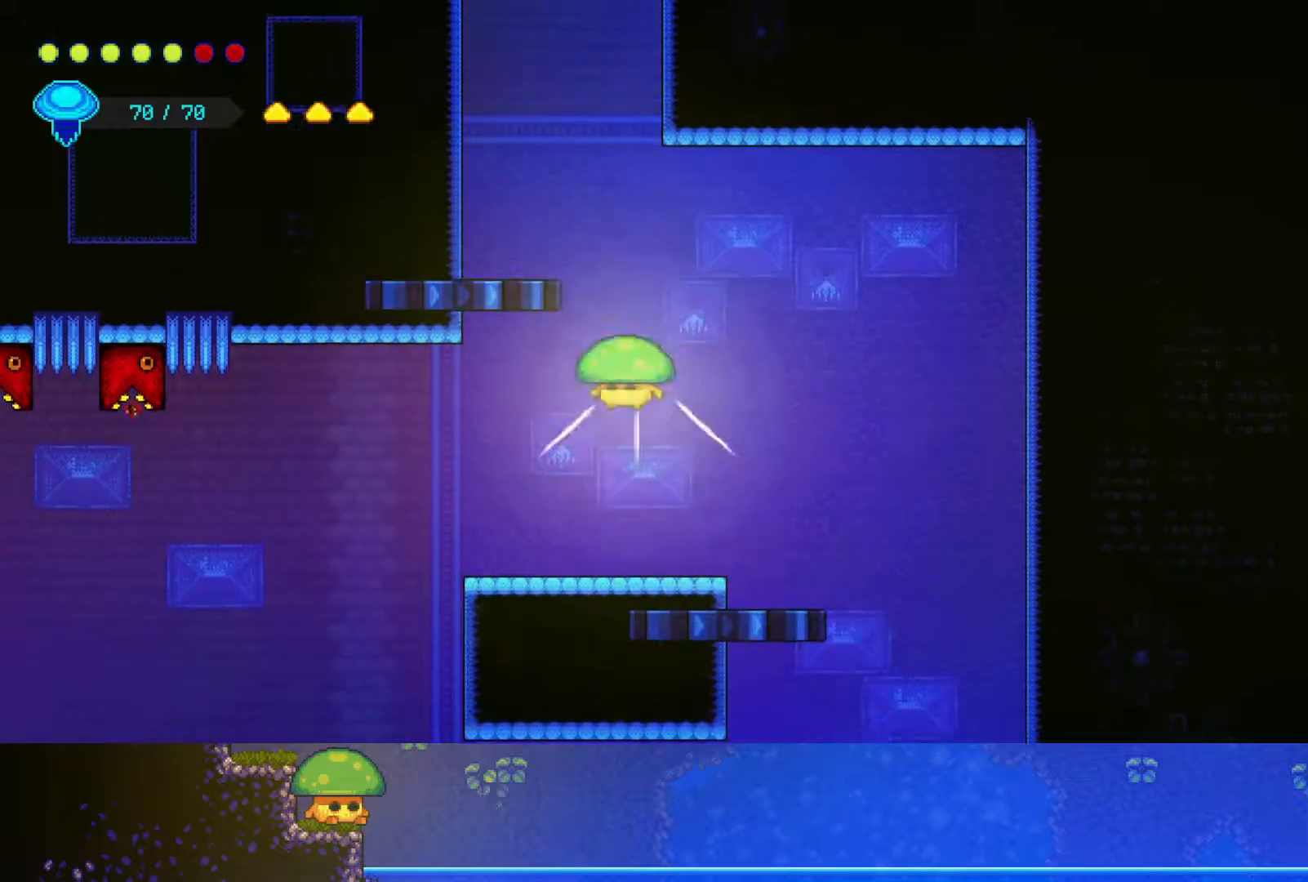
{"buttons": [], "left_stick": "down", "right_stick": "center", "events": [[200, "R2", "up"], [200, "left_stick", "down-left"], [300, "SQUARE", "down"], [333, "left_stick", "down"], [450, "SQUARE", "up"]]}
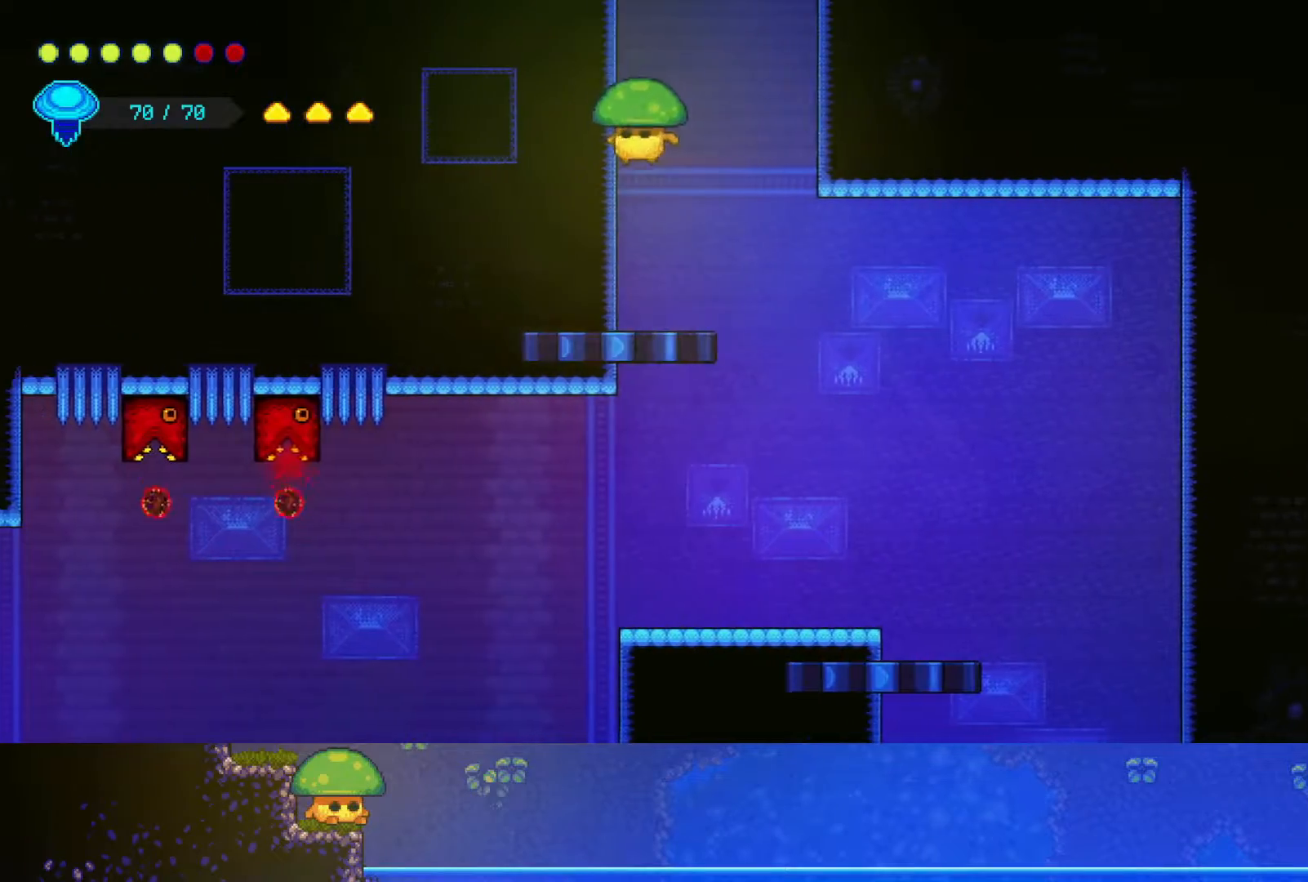
{"buttons": [], "left_stick": "right", "right_stick": "center", "events": [[400, "SQUARE", "down"], [500, "SQUARE", "up"], [500, "left_stick", "right"]]}